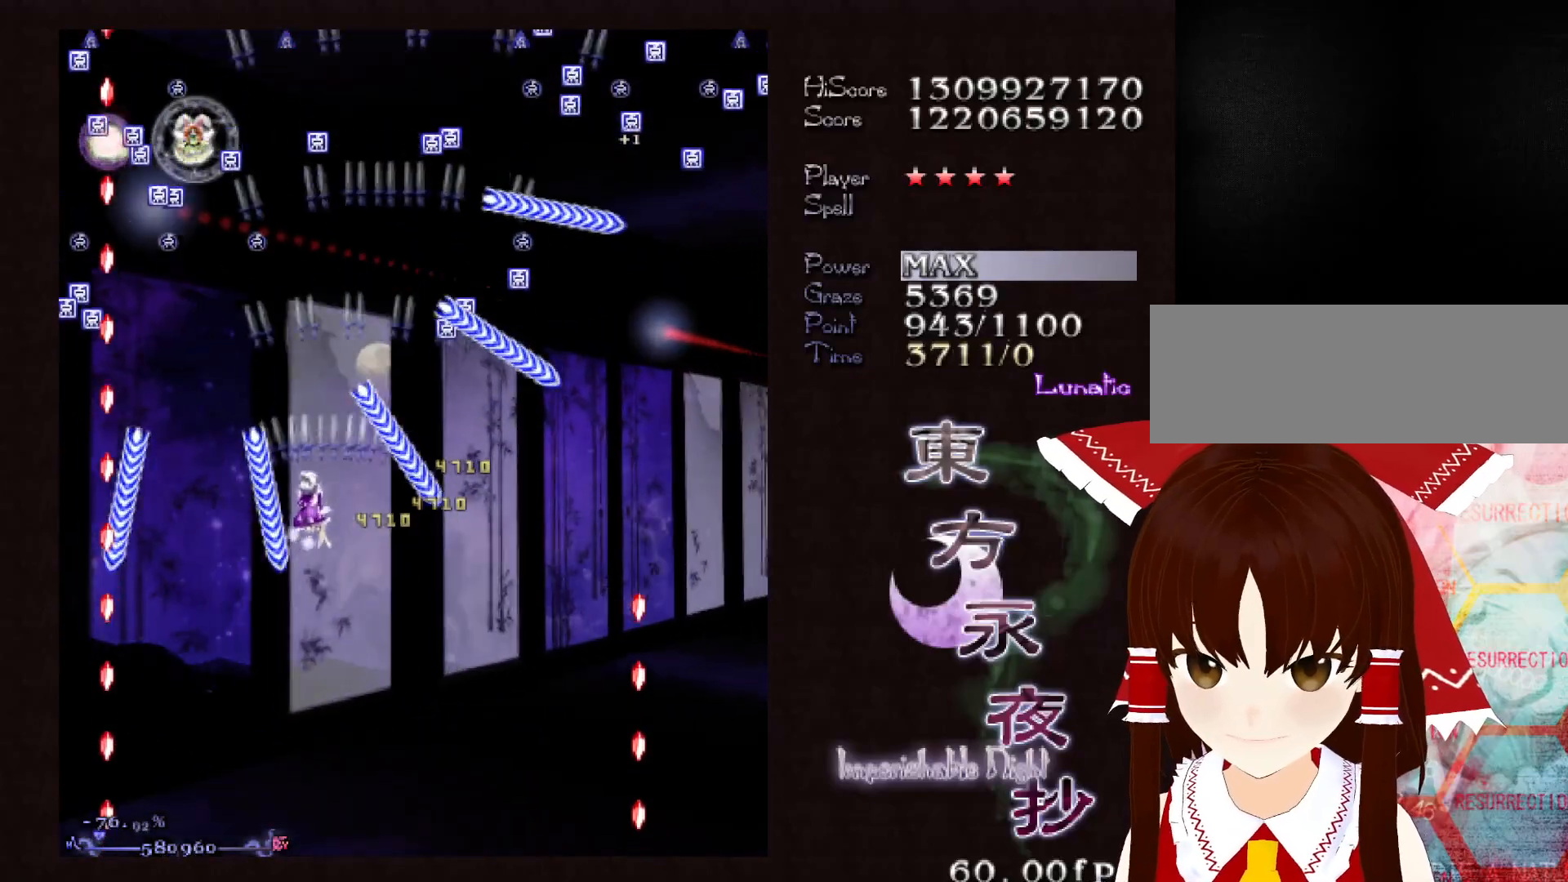
Gameplay with keyboard; each line is a JSON object with the keys held at the frame after it. "events" lists presses ("down") and releases ("up") of "c", "ctrl", "down", "left", "right", "shift", "up", "x" and "z" between this image and that frame as [ms after this image, input, new state], when the widget could be followed in between. No other keys are recorded. Mouse input is not recorded.
{"keys": ["down", "left"], "events": [[33, "left", "up"], [183, "left", "down"], [233, "up", "up"], [417, "down", "down"]]}
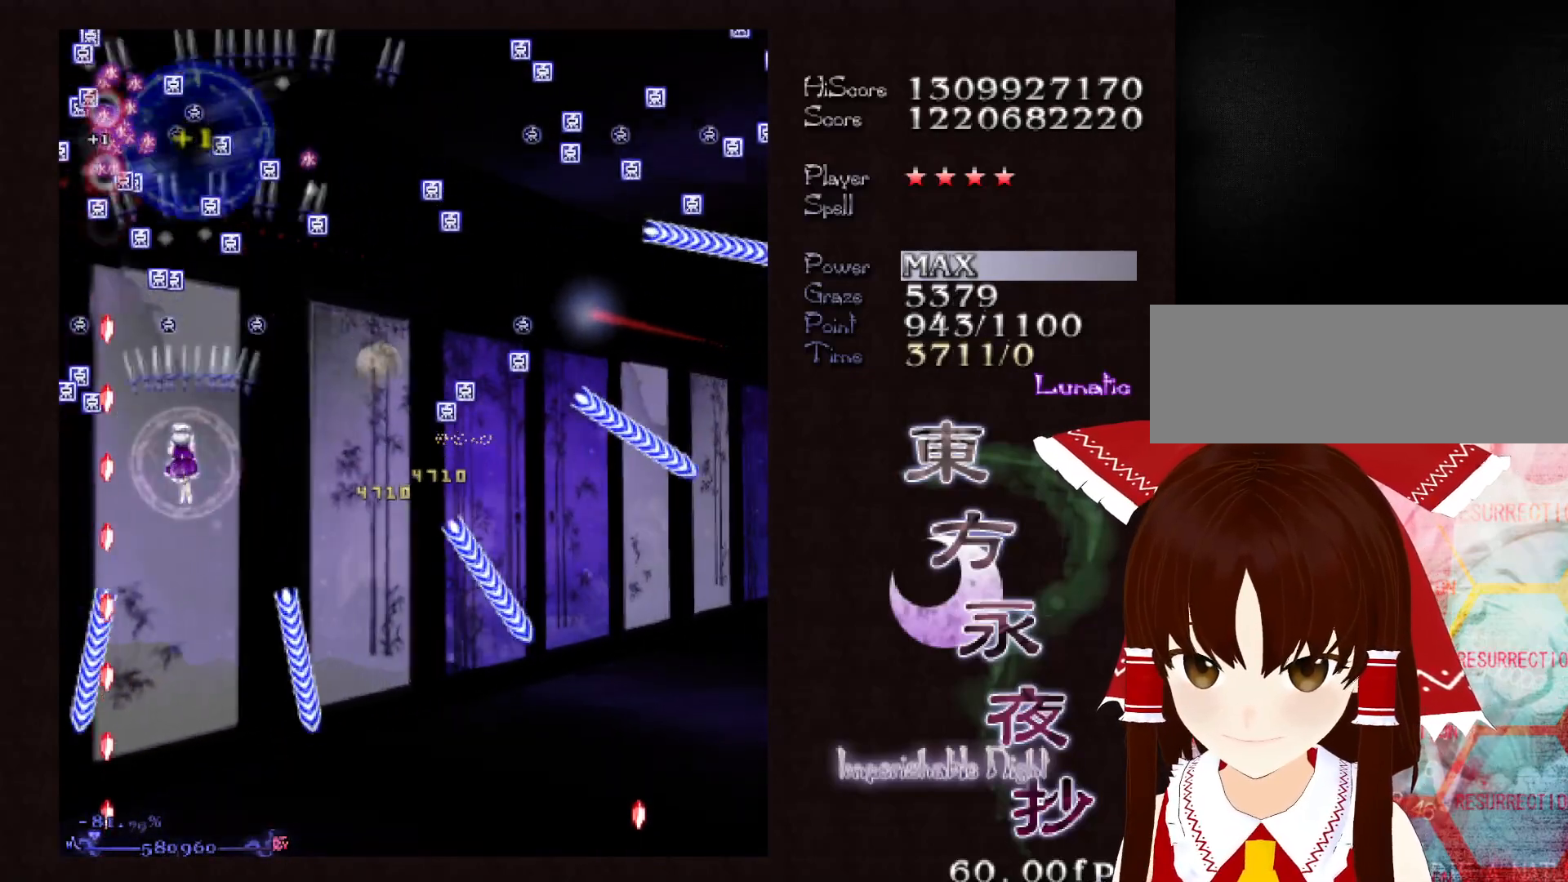
{"keys": ["up"], "events": [[17, "down", "up"], [17, "left", "up"], [150, "up", "down"], [333, "right", "down"], [483, "right", "up"]]}
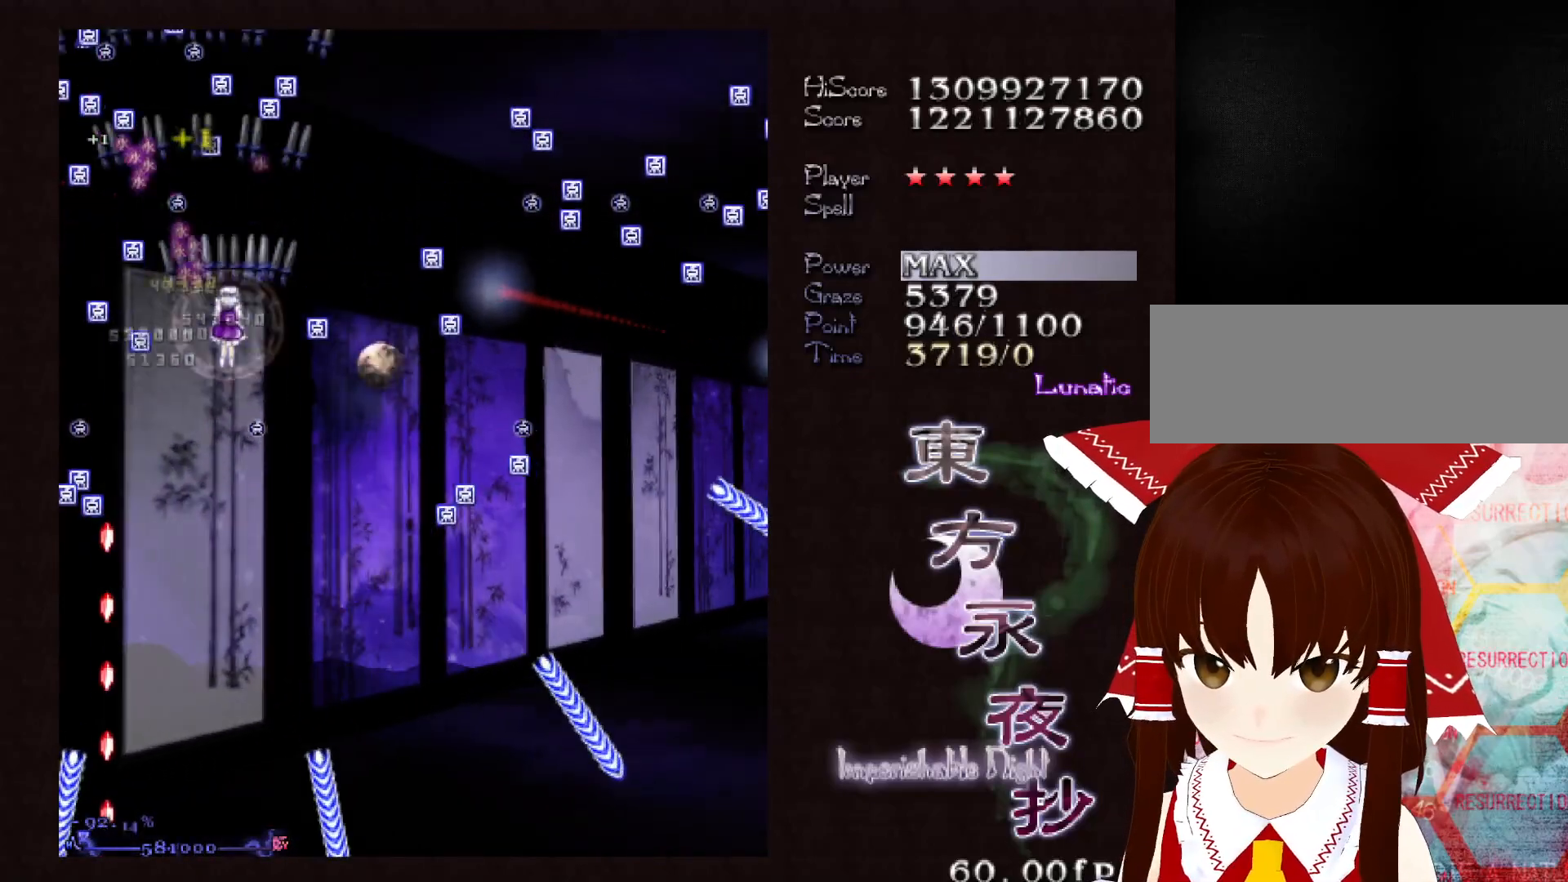
{"keys": ["down"], "events": [[300, "shift", "down"], [300, "up", "up"], [400, "shift", "up"], [450, "down", "down"]]}
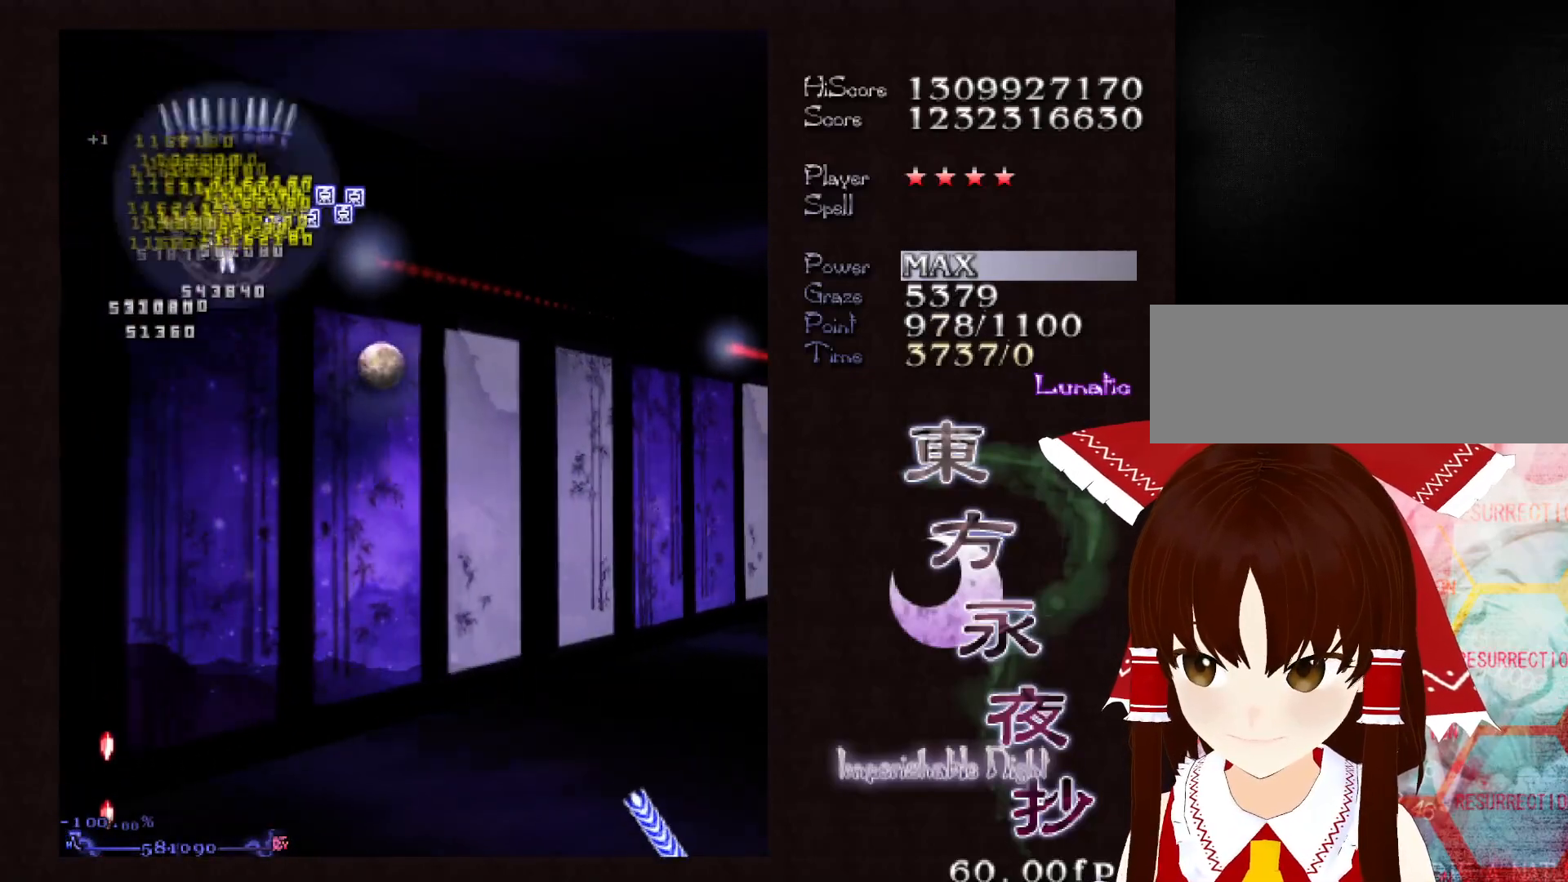
{"keys": ["down", "right"], "events": [[133, "right", "down"]]}
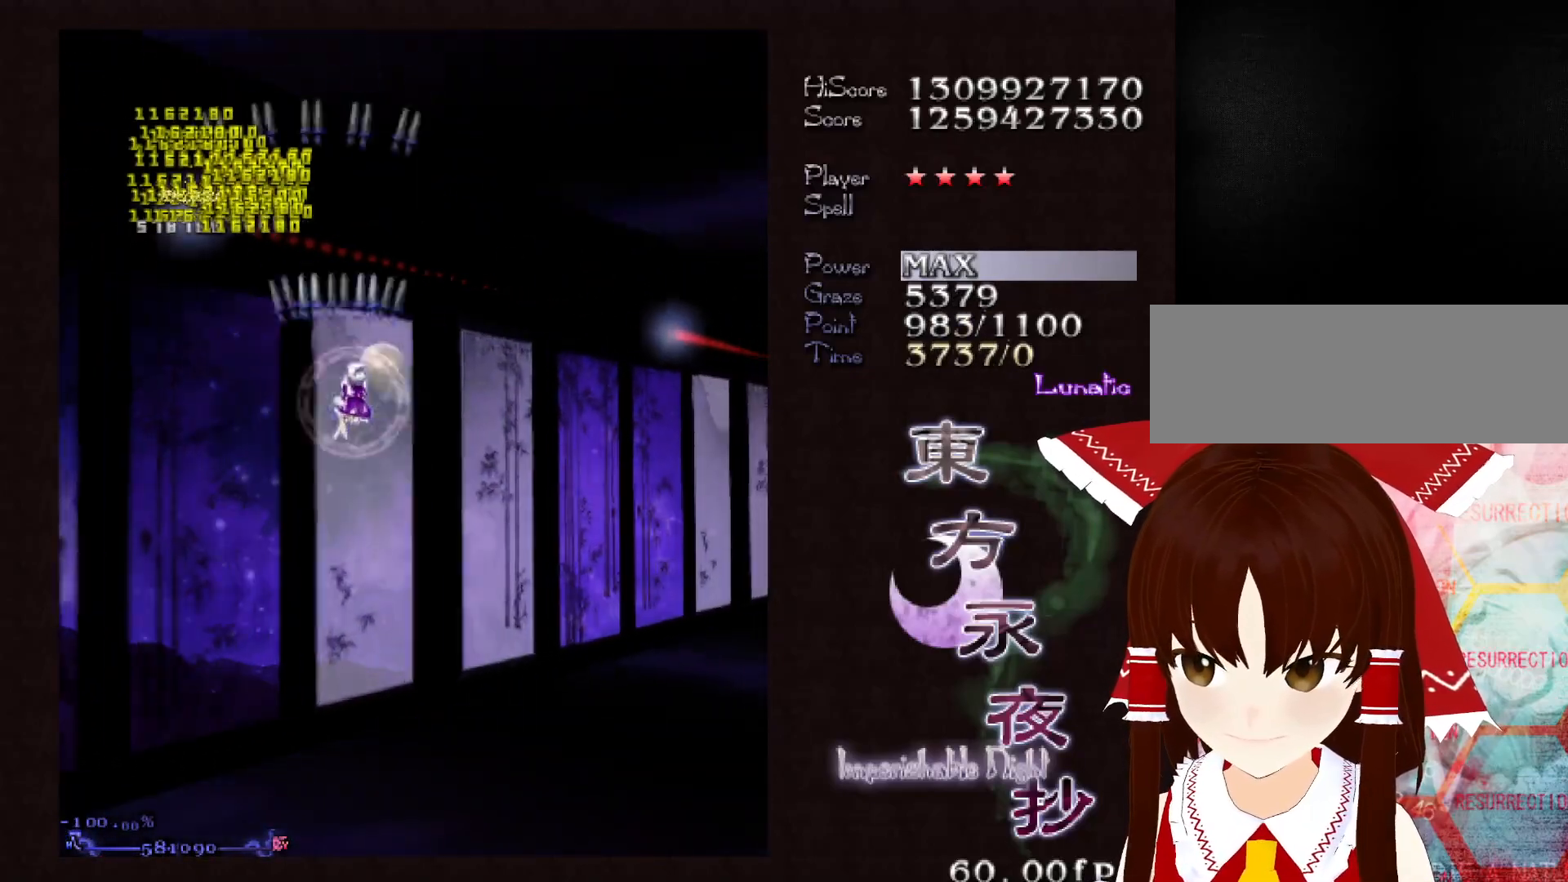
{"keys": ["down"], "events": [[200, "right", "up"]]}
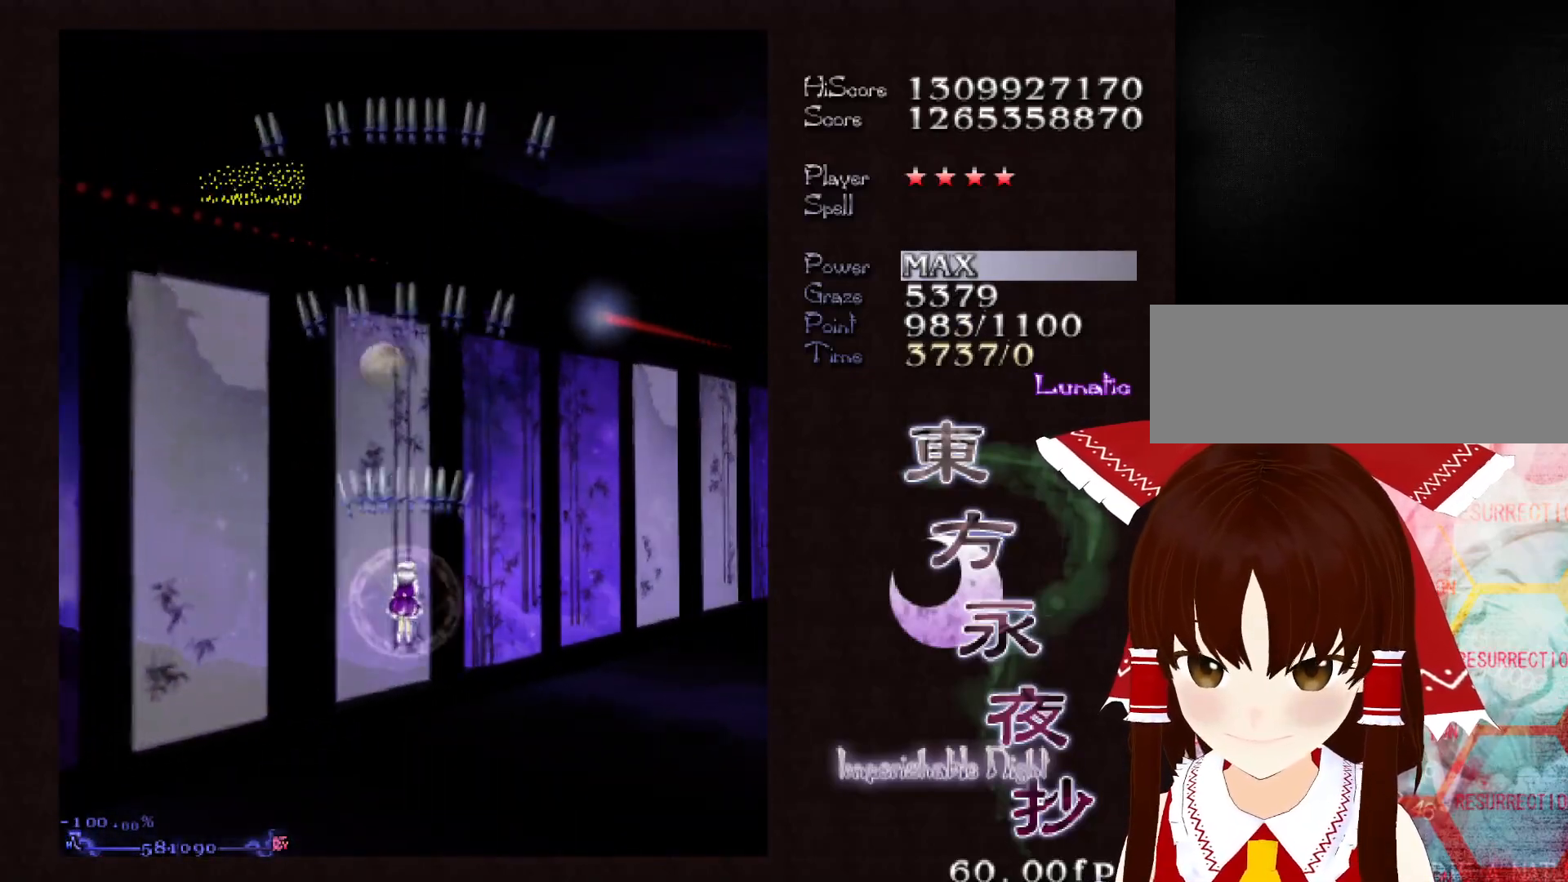
{"keys": ["down"], "events": [[117, "right", "down"], [167, "right", "up"]]}
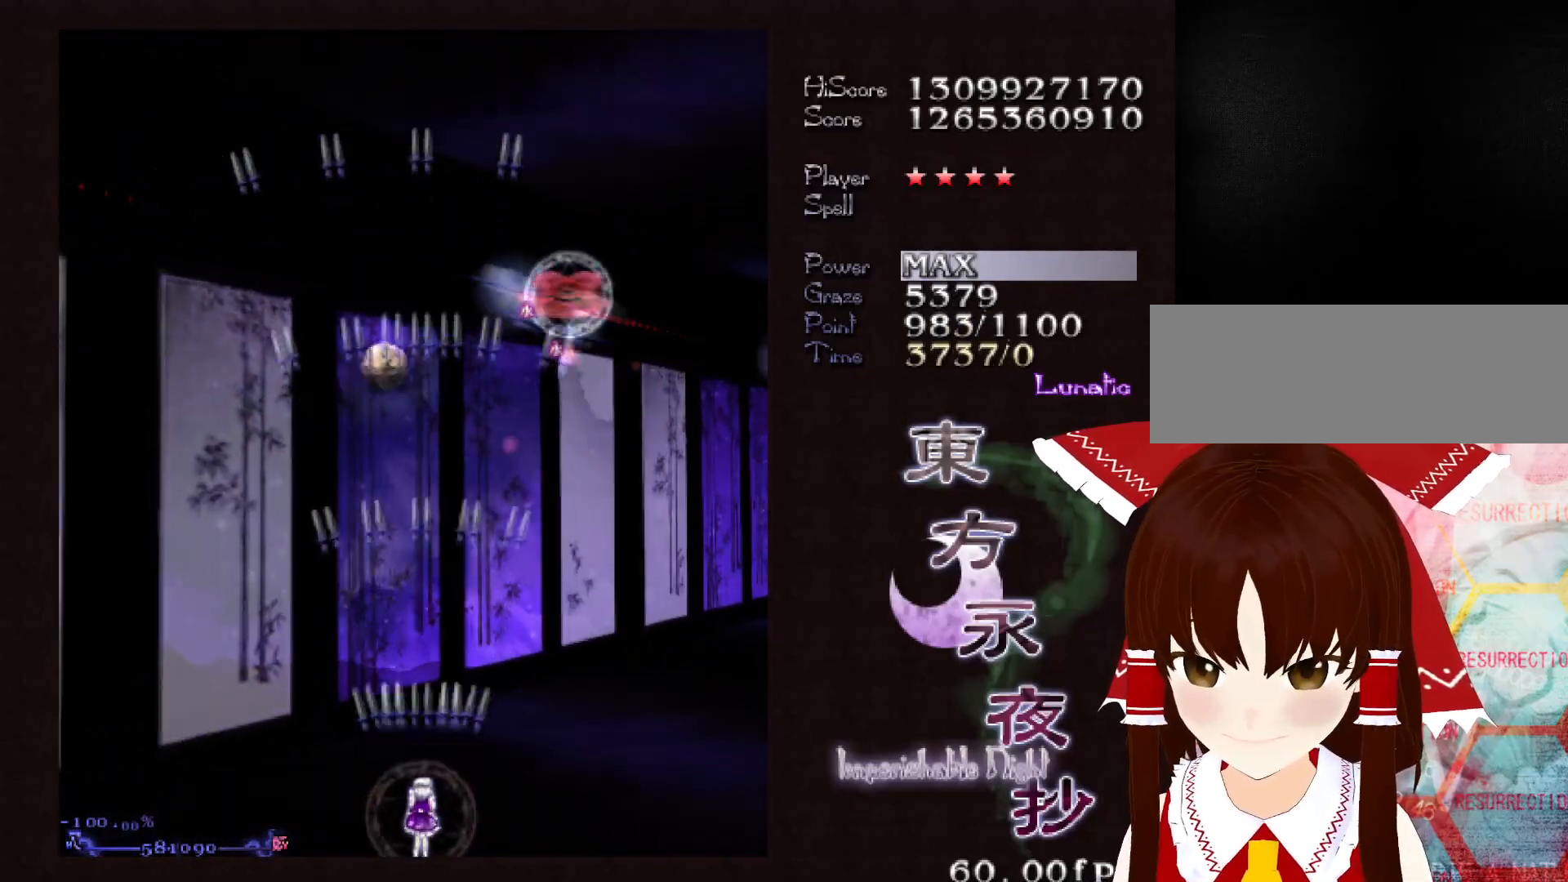
{"keys": ["down"], "events": []}
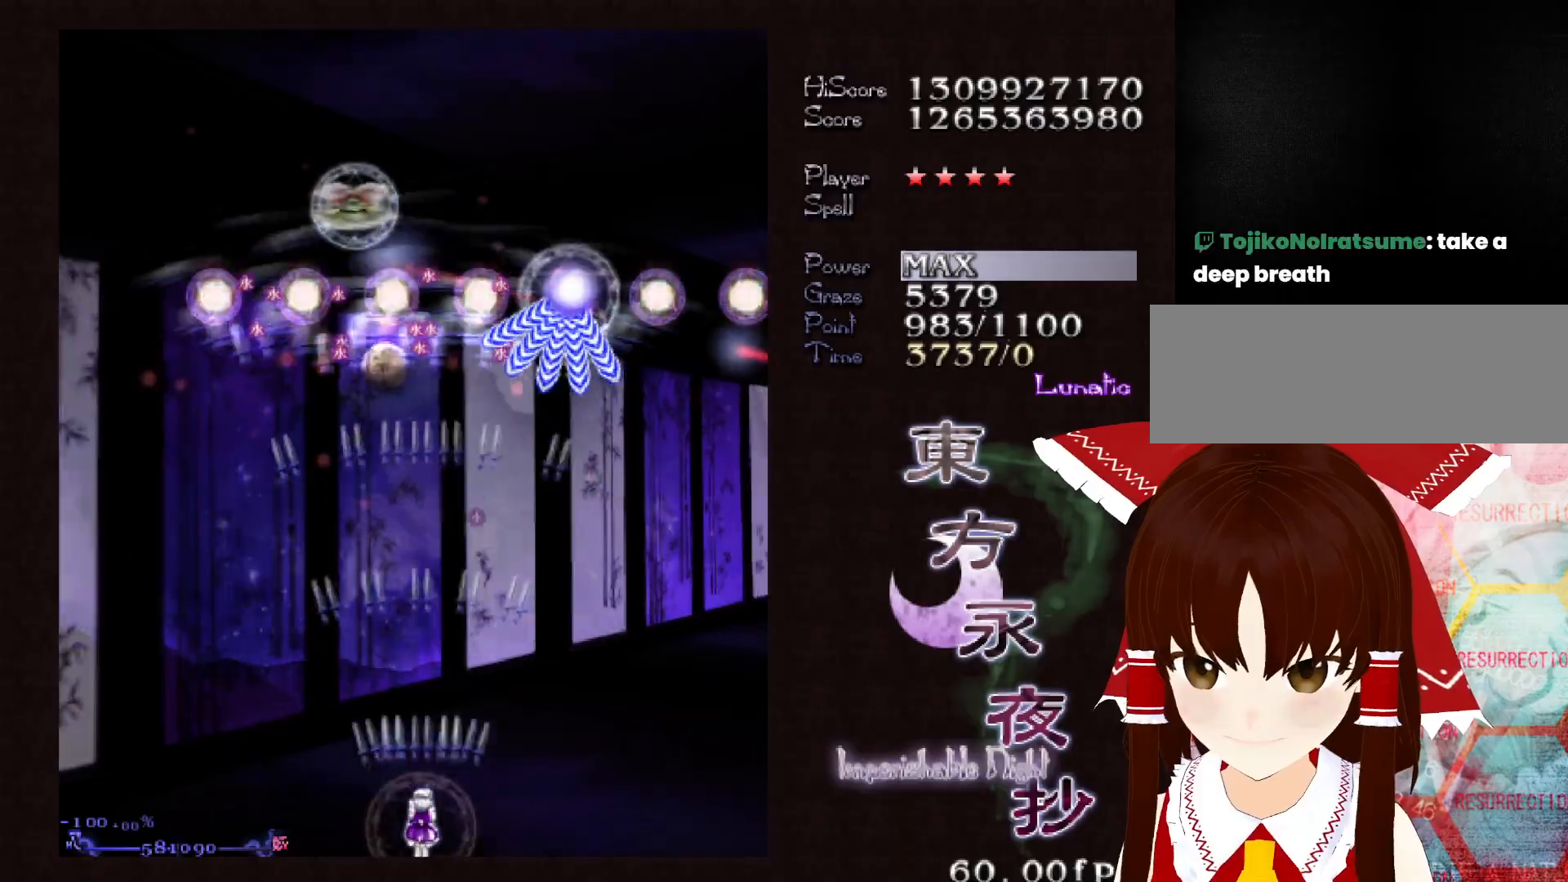
{"keys": ["down"], "events": []}
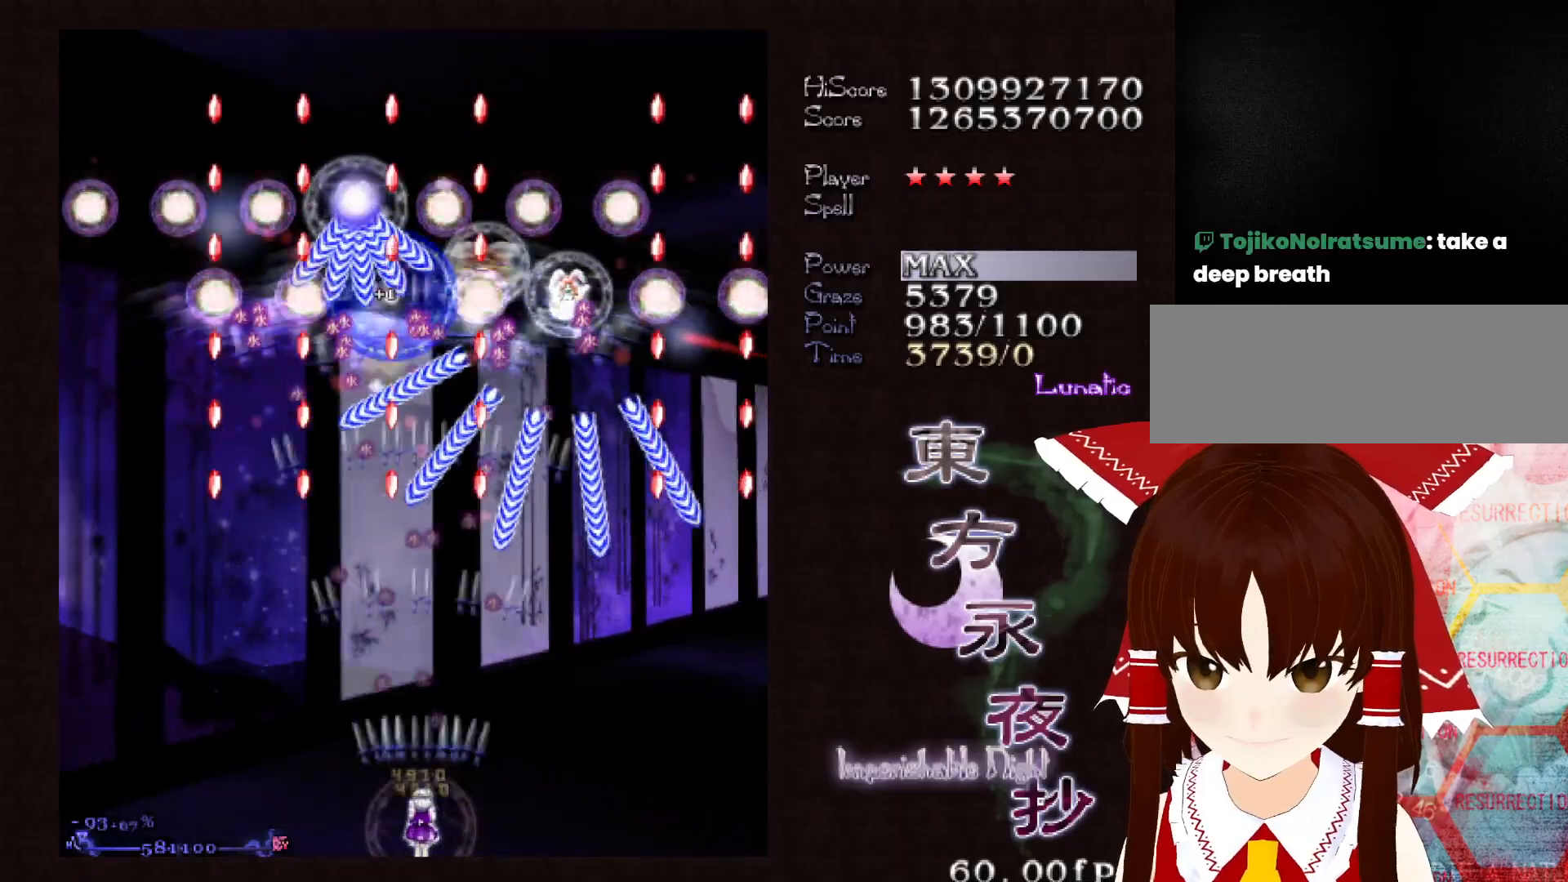
{"keys": ["down", "right"], "events": [[267, "right", "down"]]}
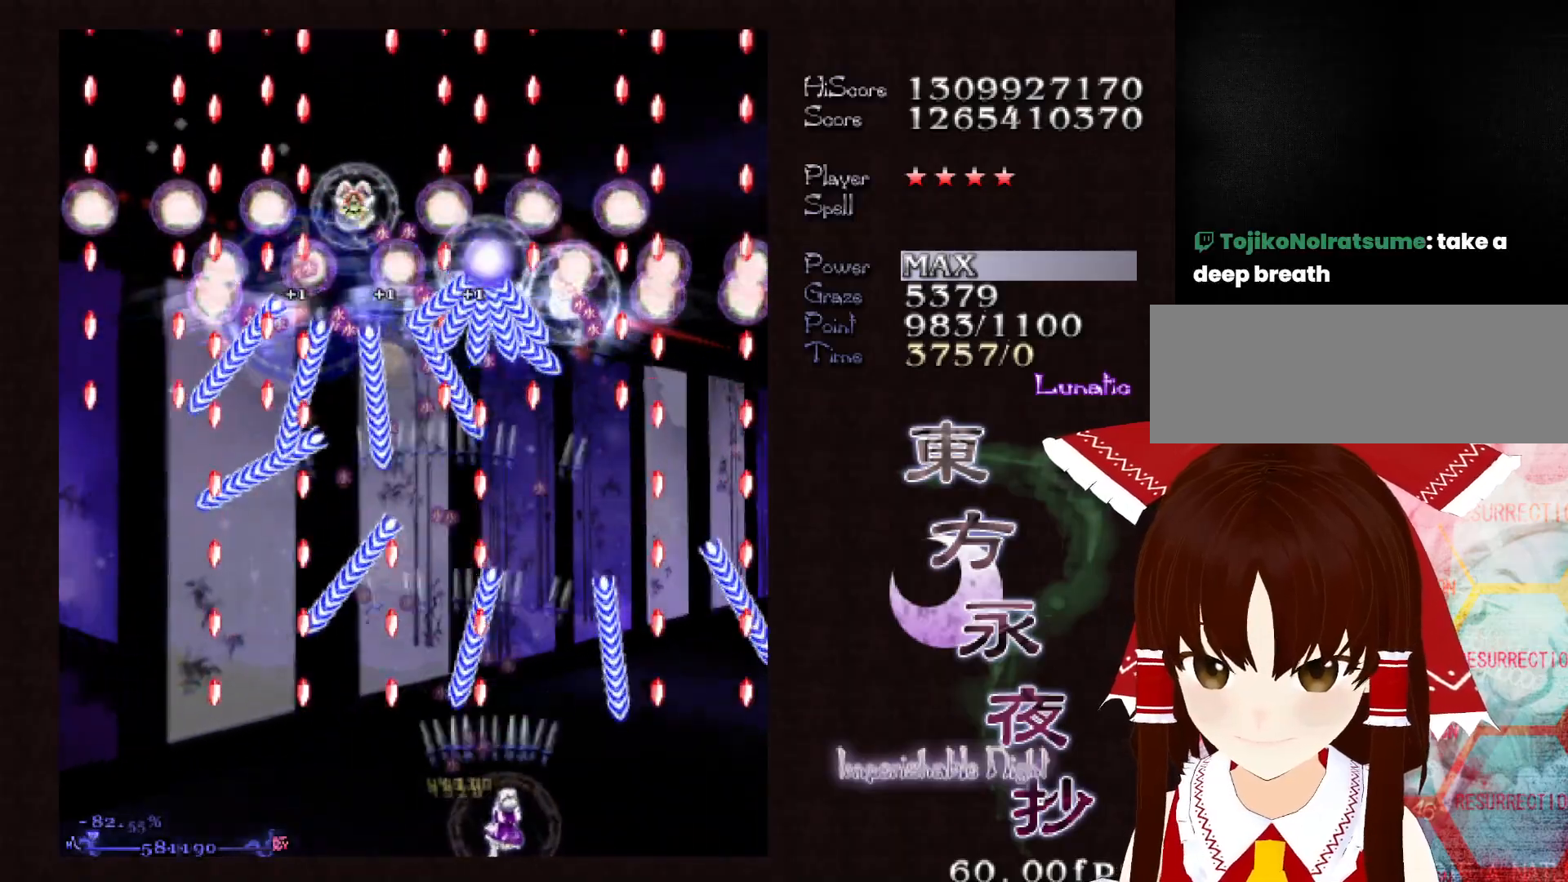
{"keys": ["down"], "events": [[83, "right", "up"]]}
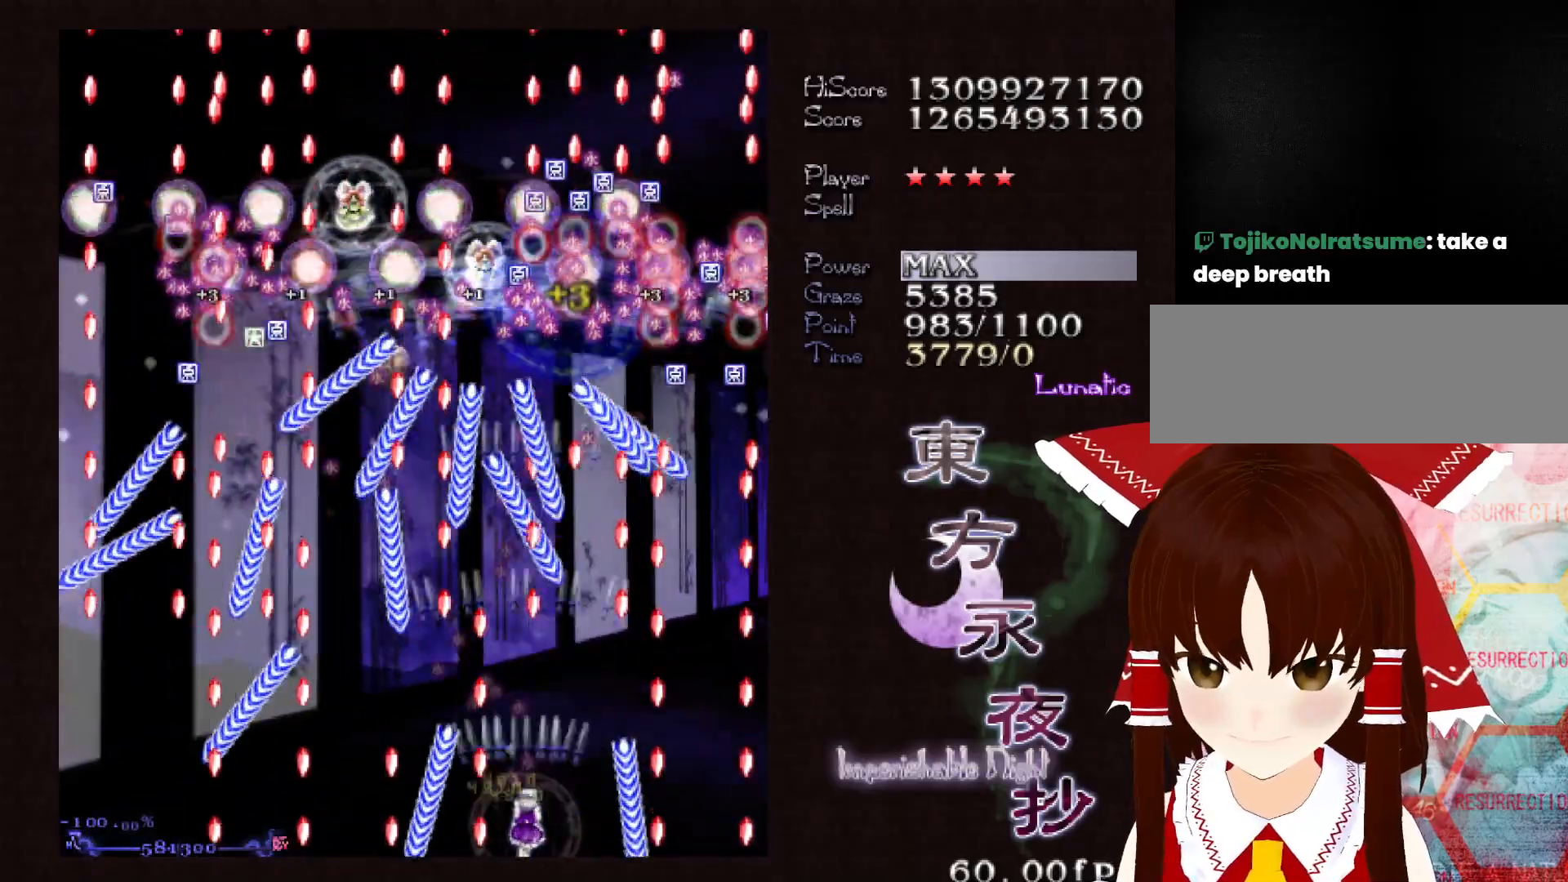
{"keys": ["down"], "events": [[17, "right", "down"], [50, "right", "up"], [300, "right", "down"], [383, "right", "up"]]}
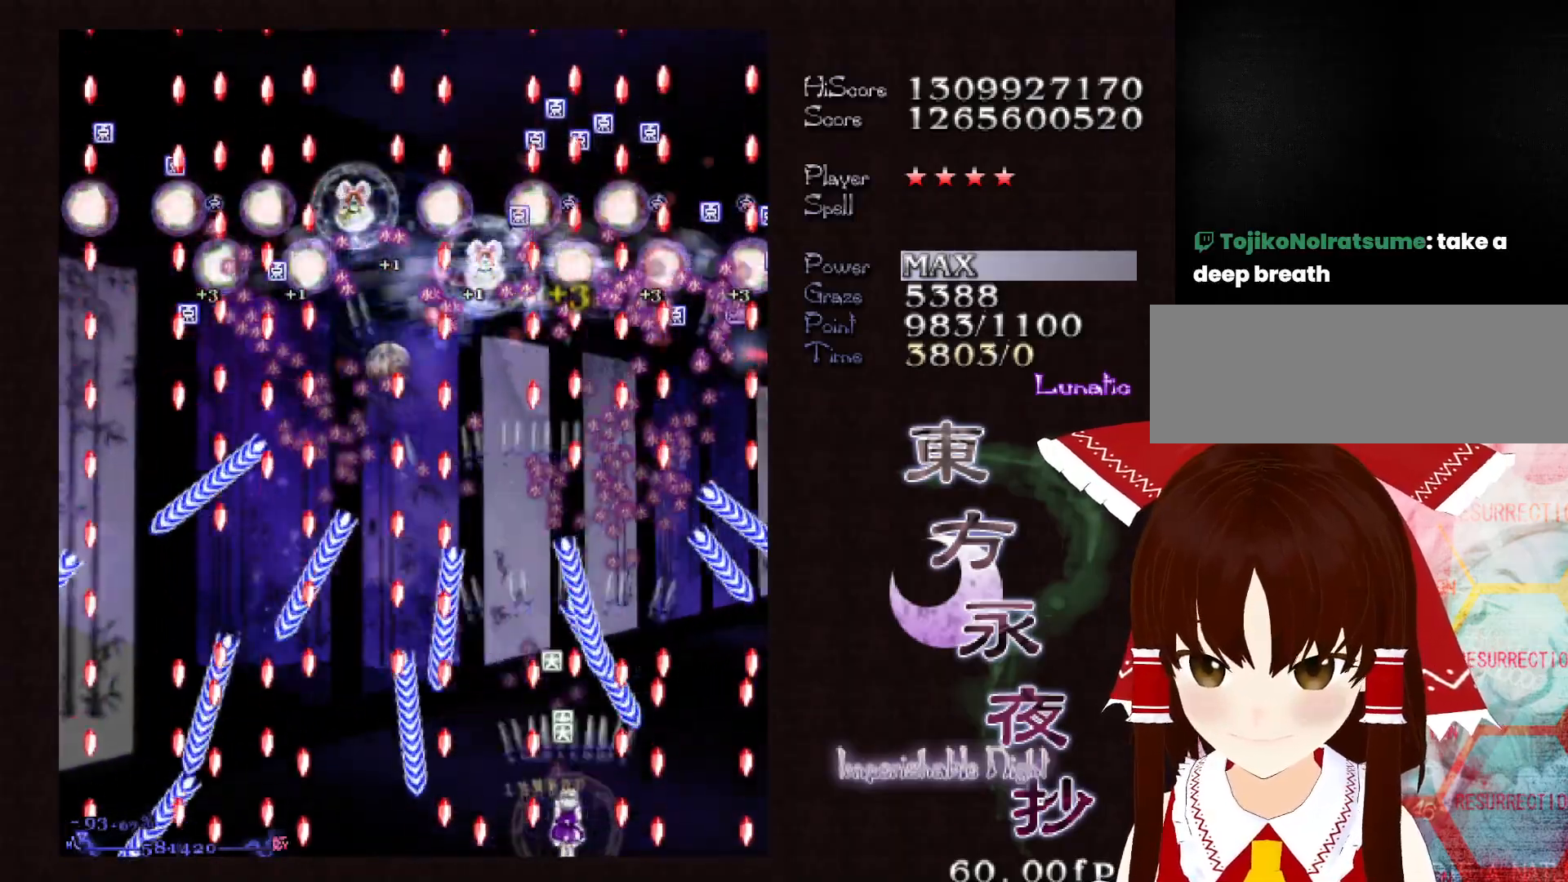
{"keys": ["down"], "events": [[450, "left", "down"], [483, "left", "up"]]}
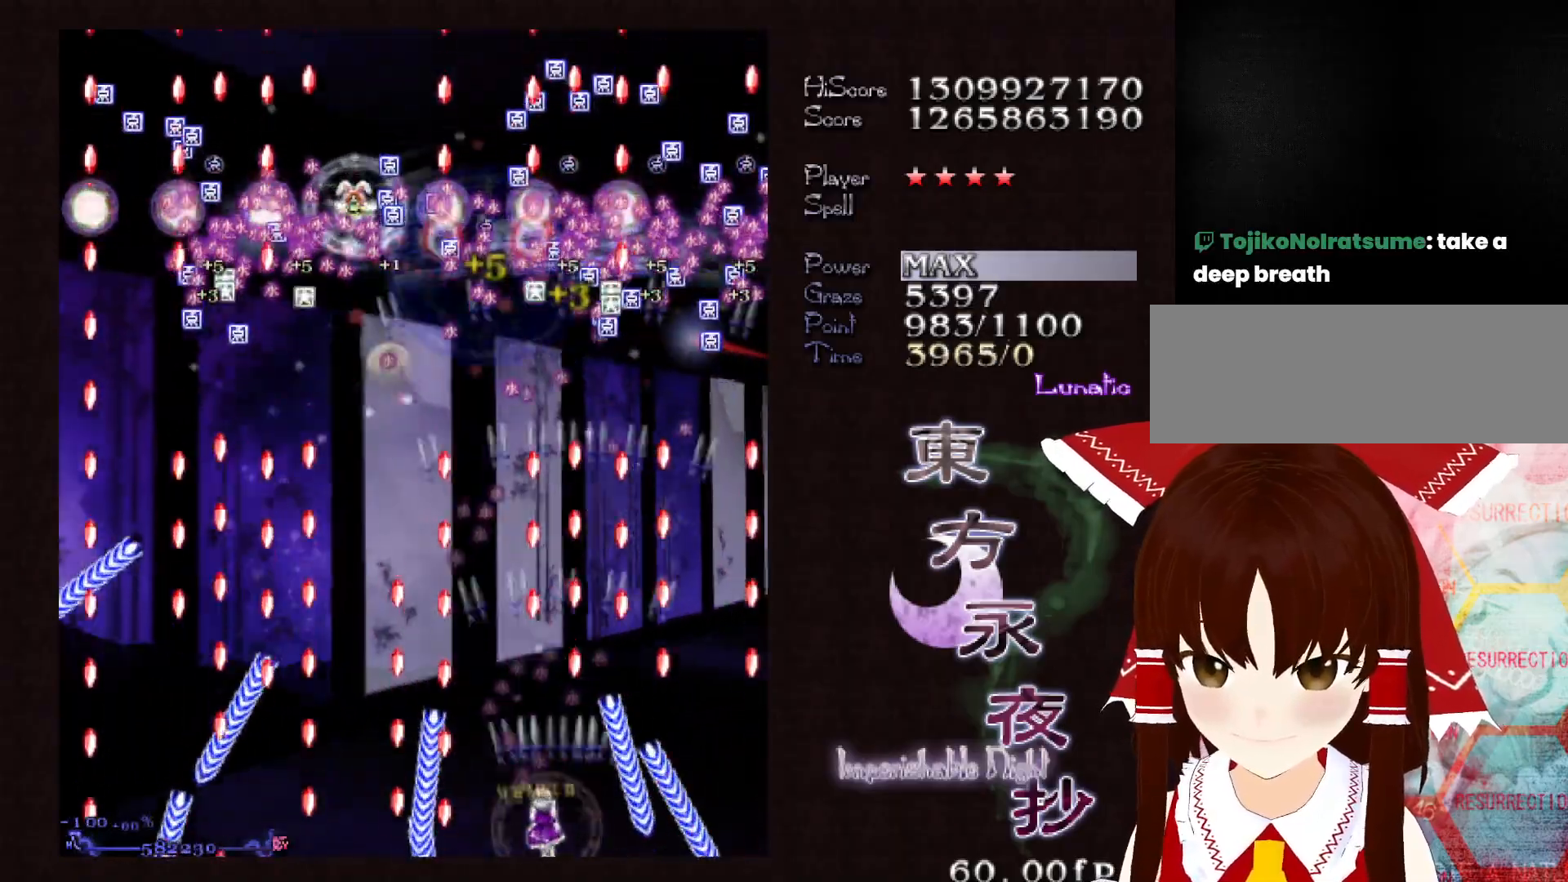
{"keys": ["down"], "events": [[367, "left", "down"], [467, "left", "up"]]}
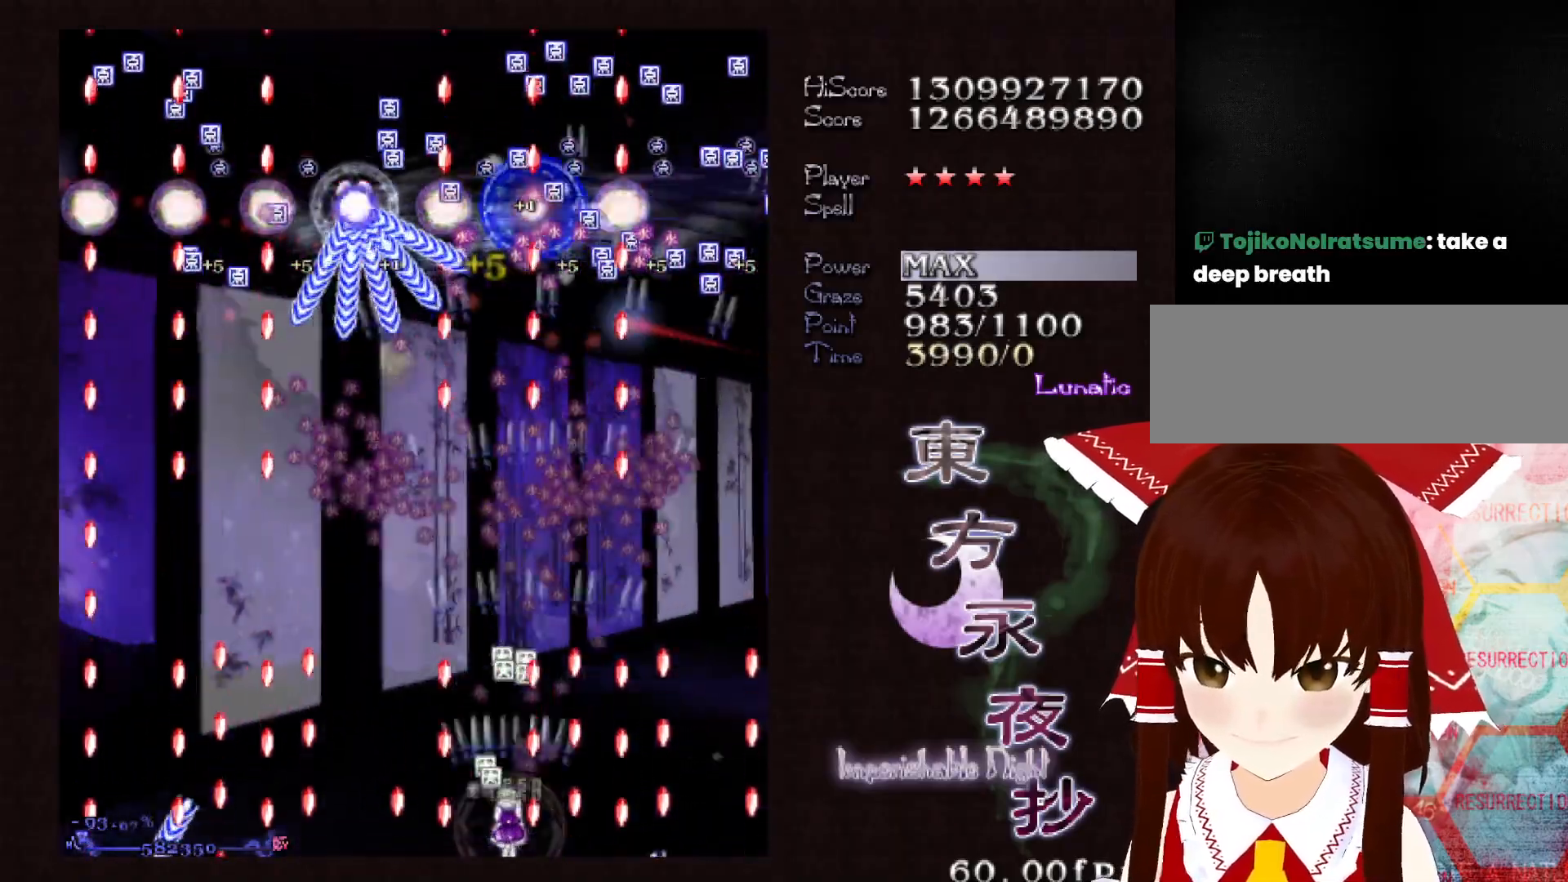
{"keys": ["down"], "events": [[100, "down", "up"], [200, "up", "down"], [333, "left", "down"], [383, "up", "up"], [483, "down", "down"], [483, "left", "up"]]}
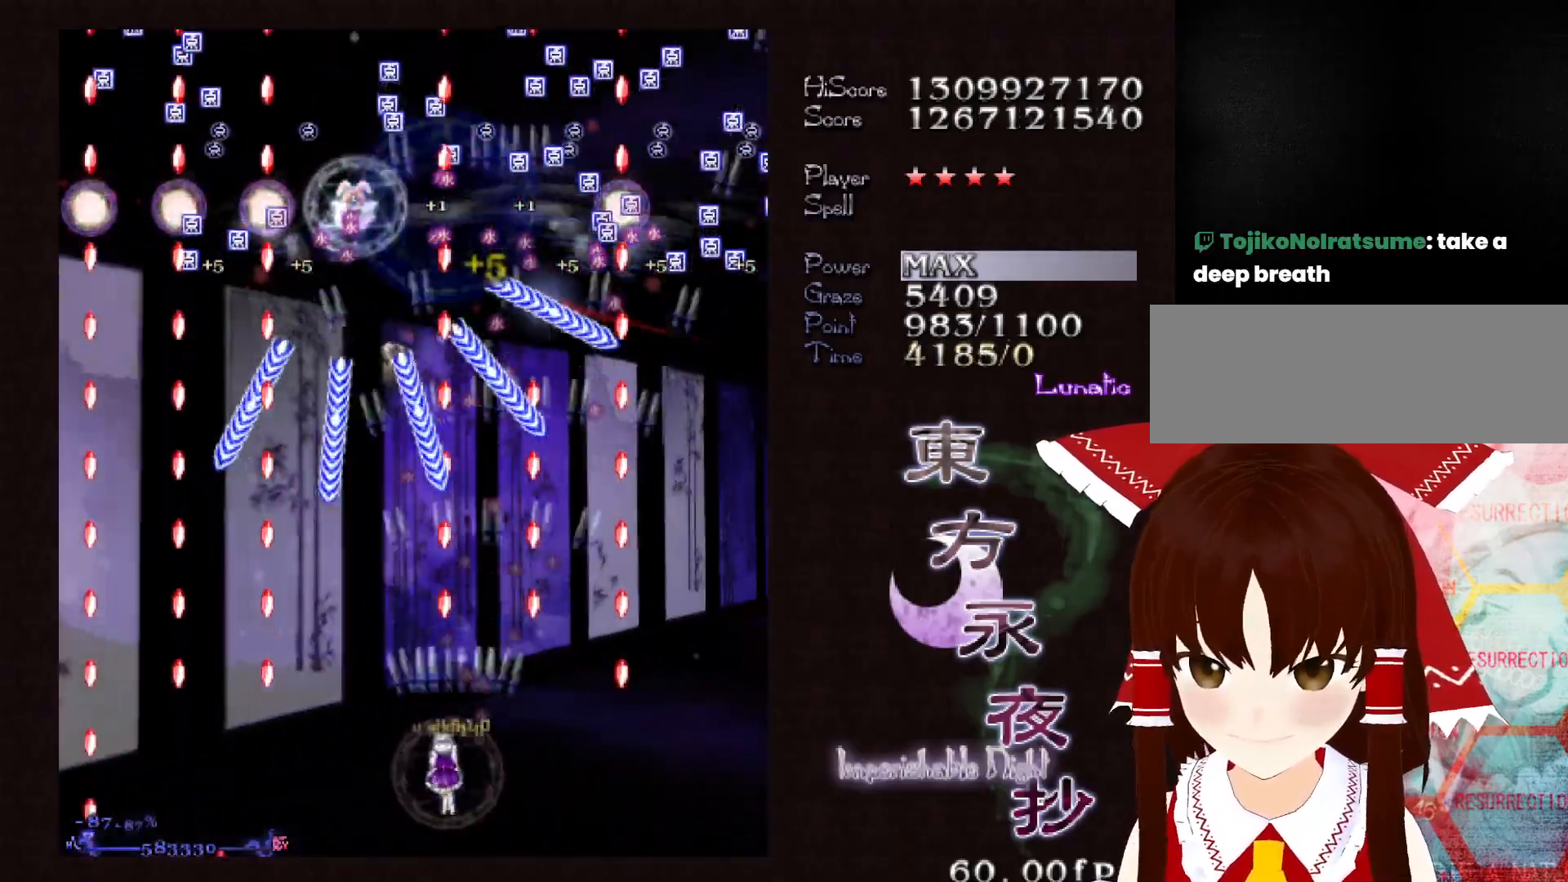
{"keys": ["left", "up"], "events": [[33, "left", "down"], [117, "left", "up"], [267, "down", "up"], [350, "up", "down"], [500, "left", "down"]]}
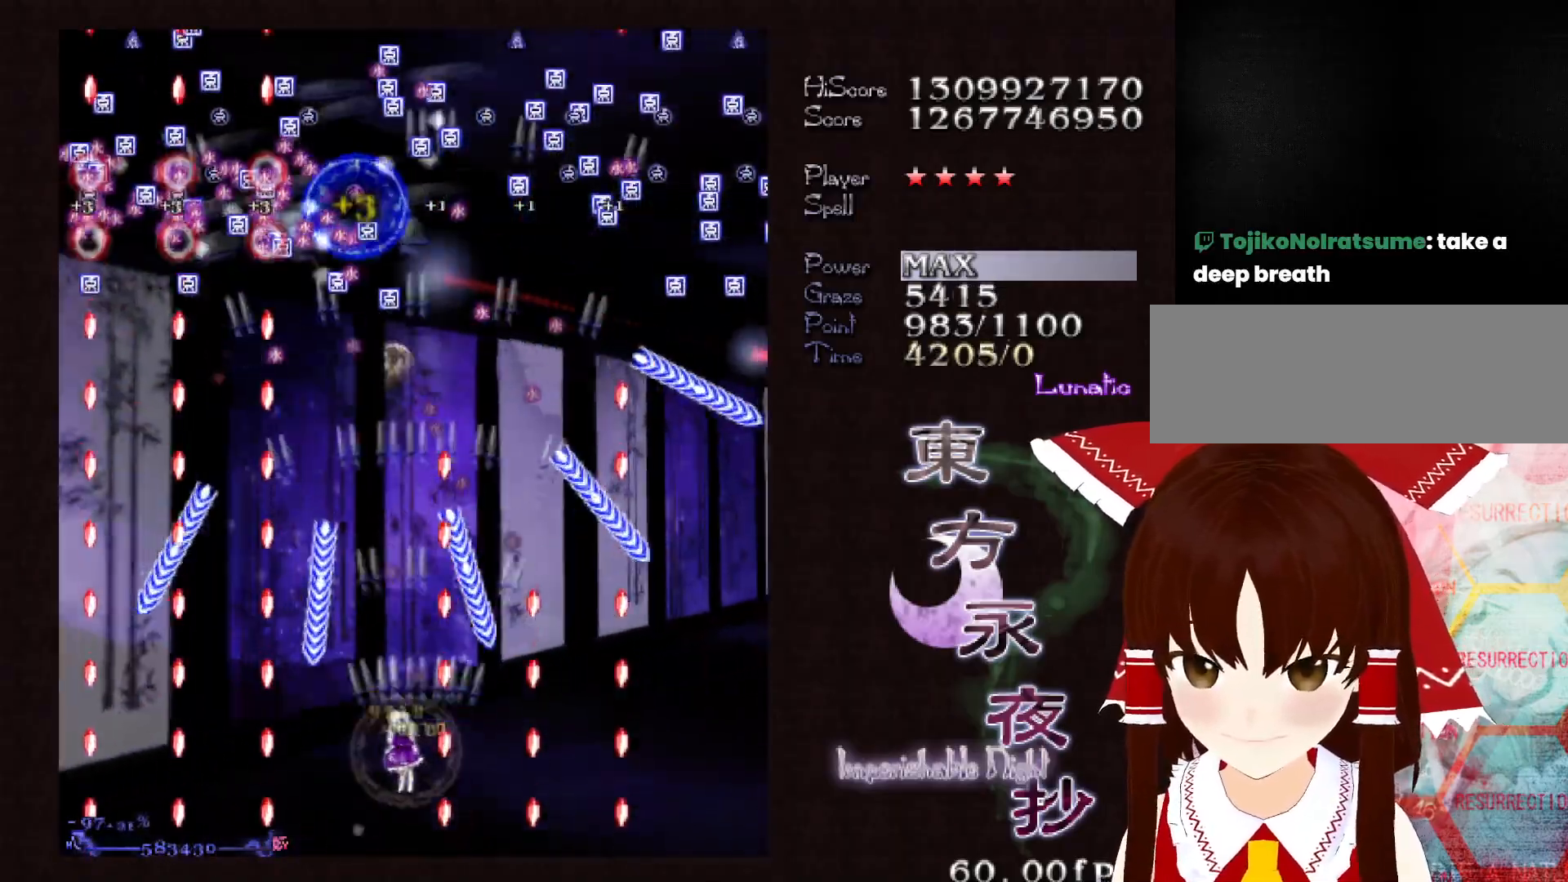
{"keys": ["up"], "events": [[83, "left", "up"]]}
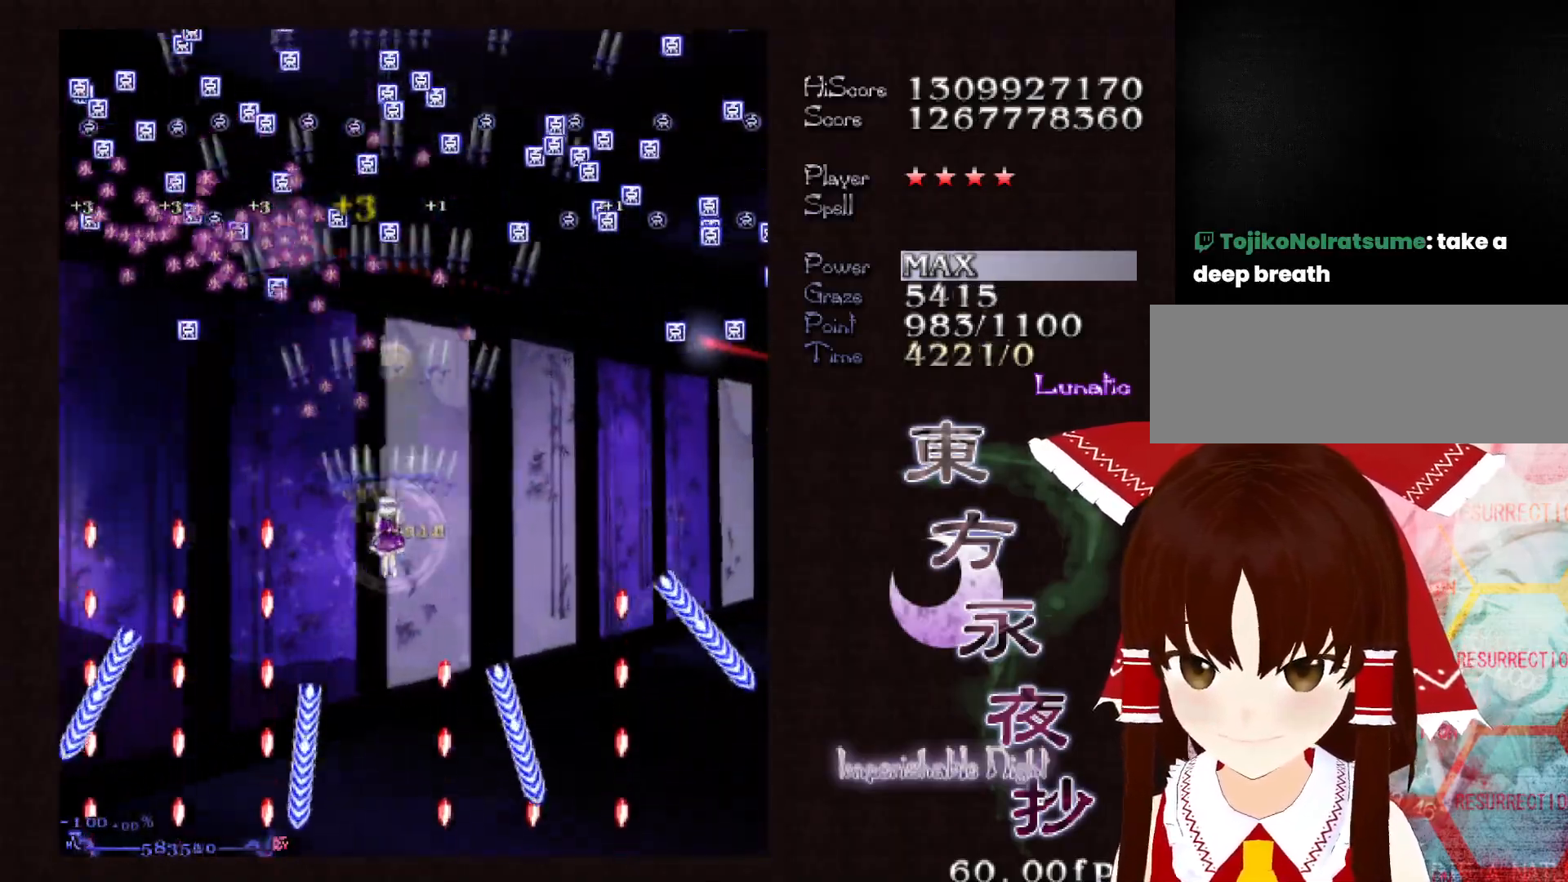
{"keys": ["up"], "events": []}
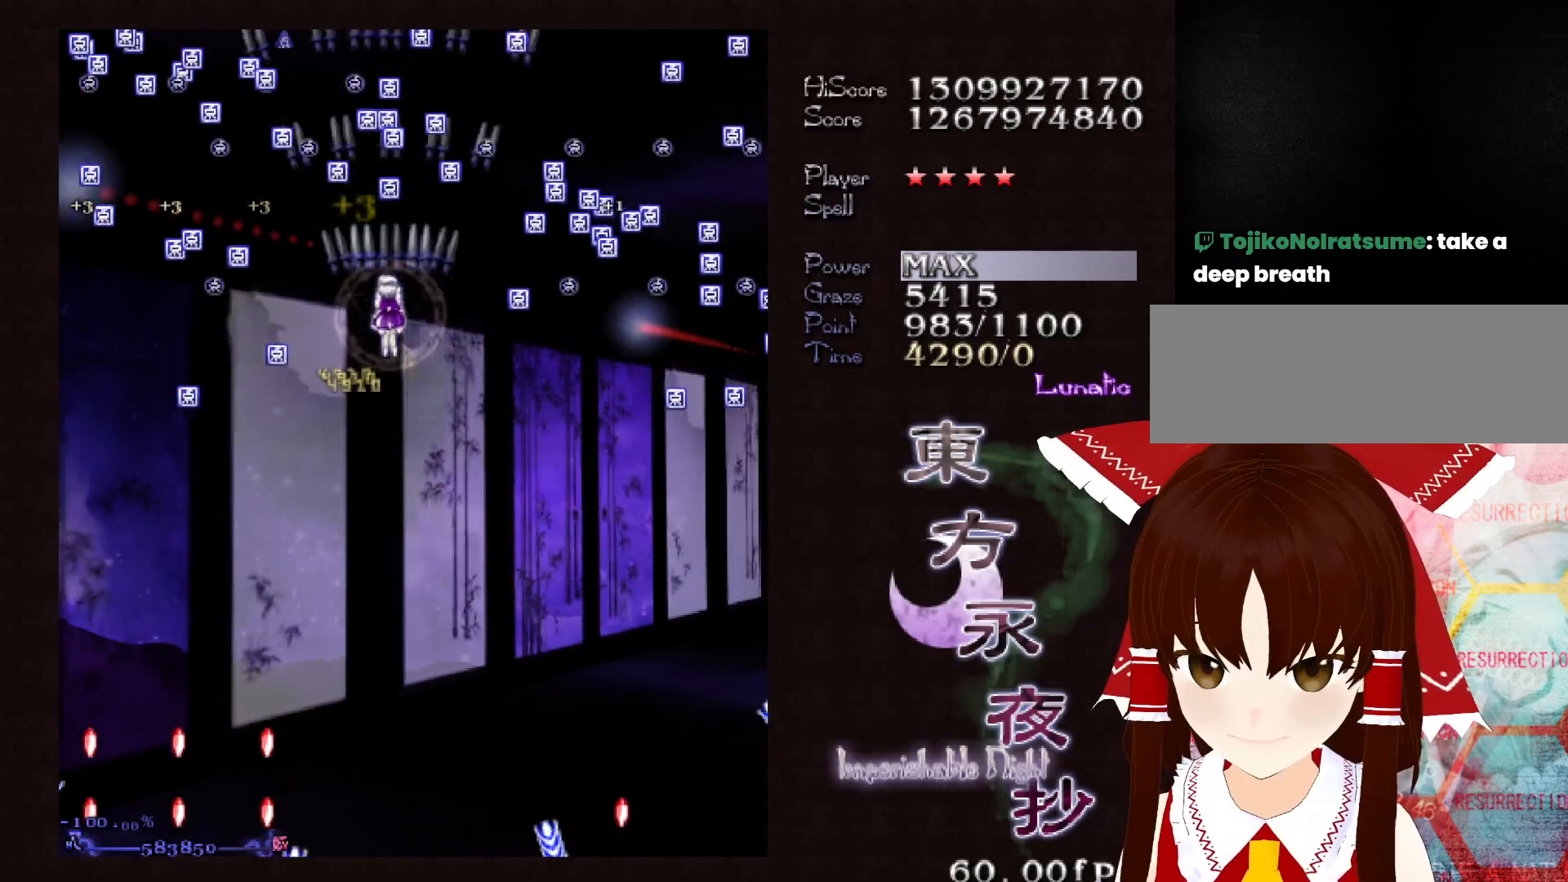
{"keys": [], "events": [[350, "shift", "down"], [400, "up", "up"], [450, "shift", "up"]]}
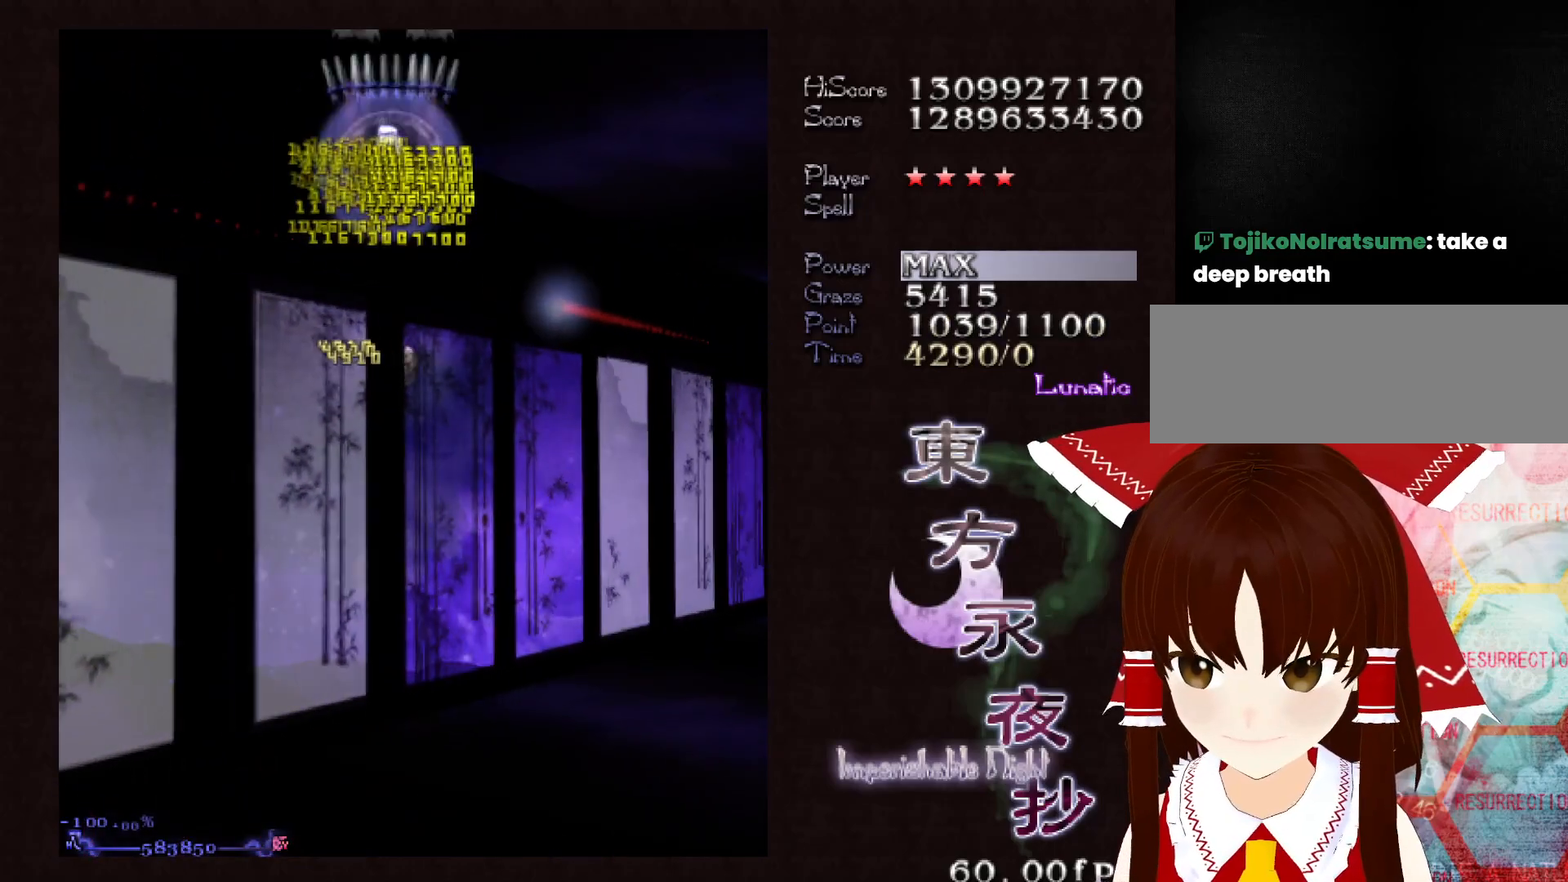
{"keys": ["down"], "events": [[283, "down", "down"]]}
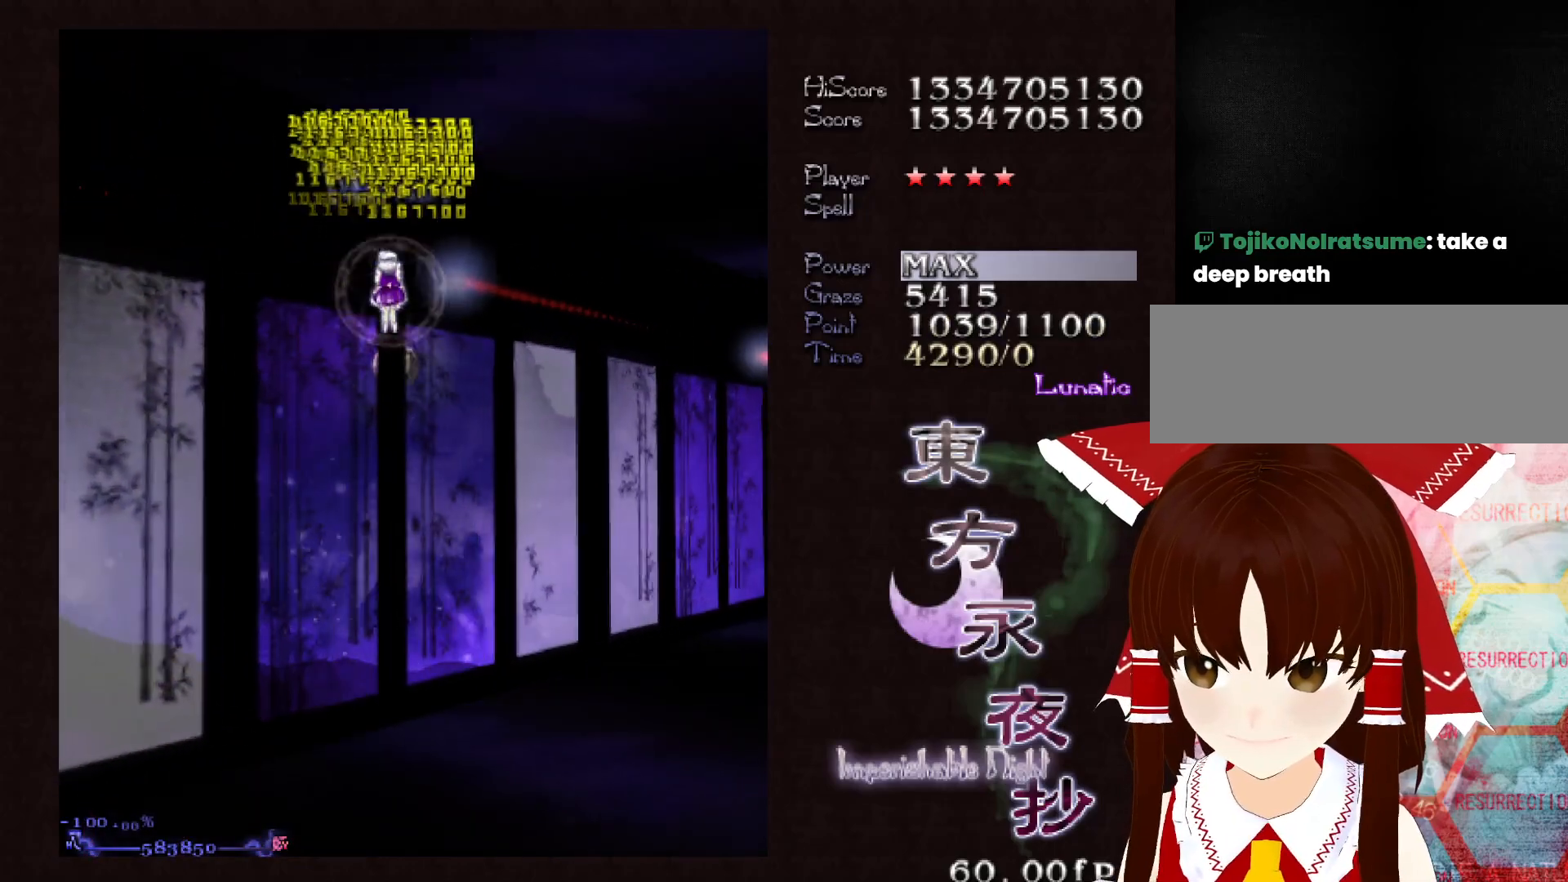
{"keys": ["down"], "events": []}
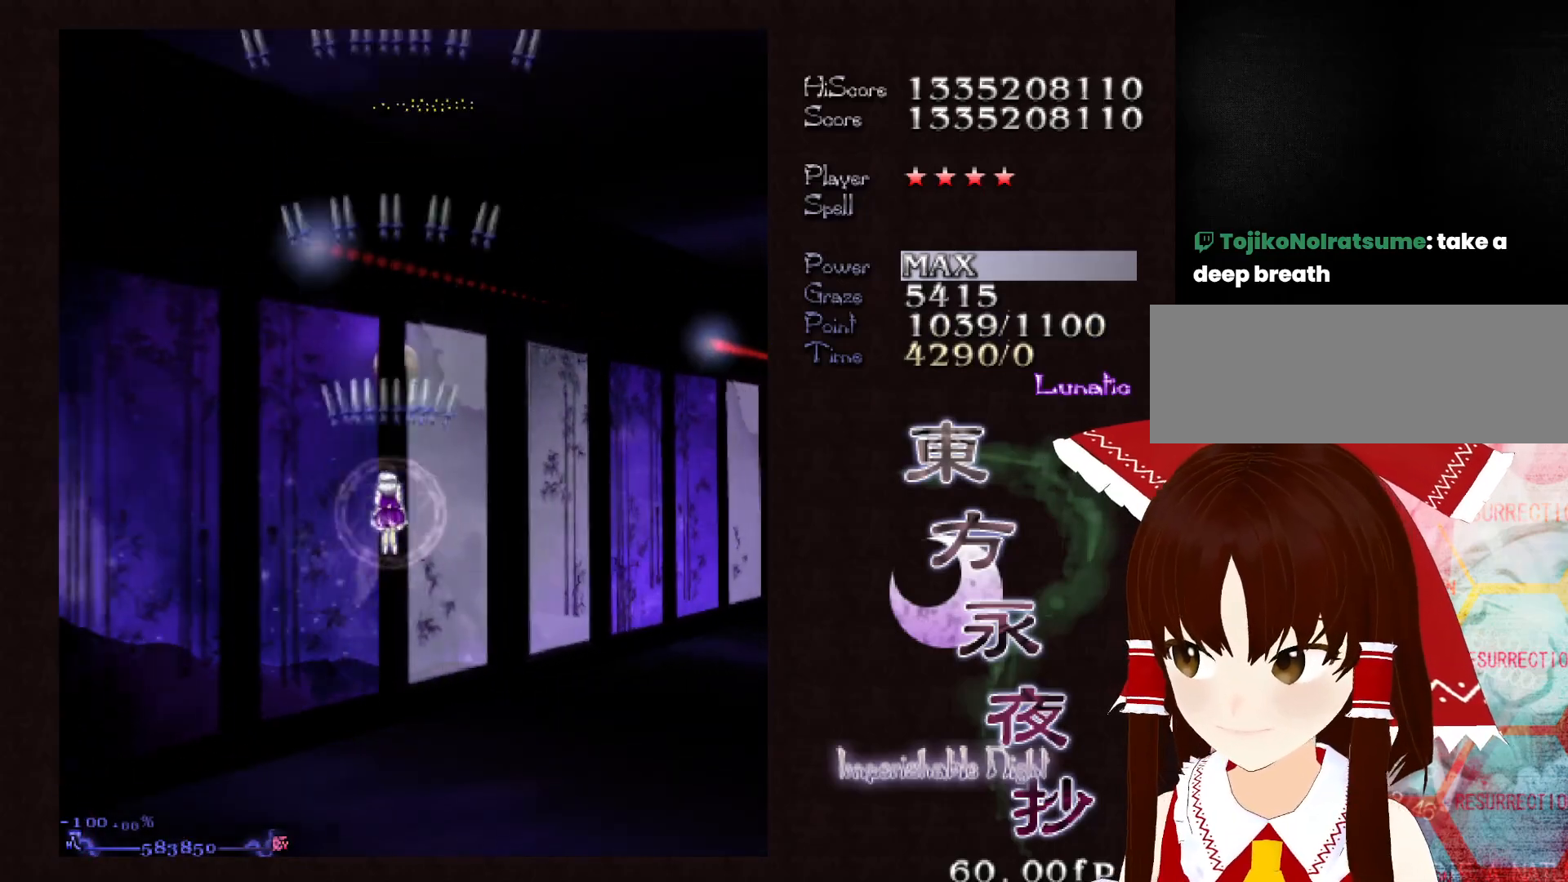
{"keys": ["down"], "events": []}
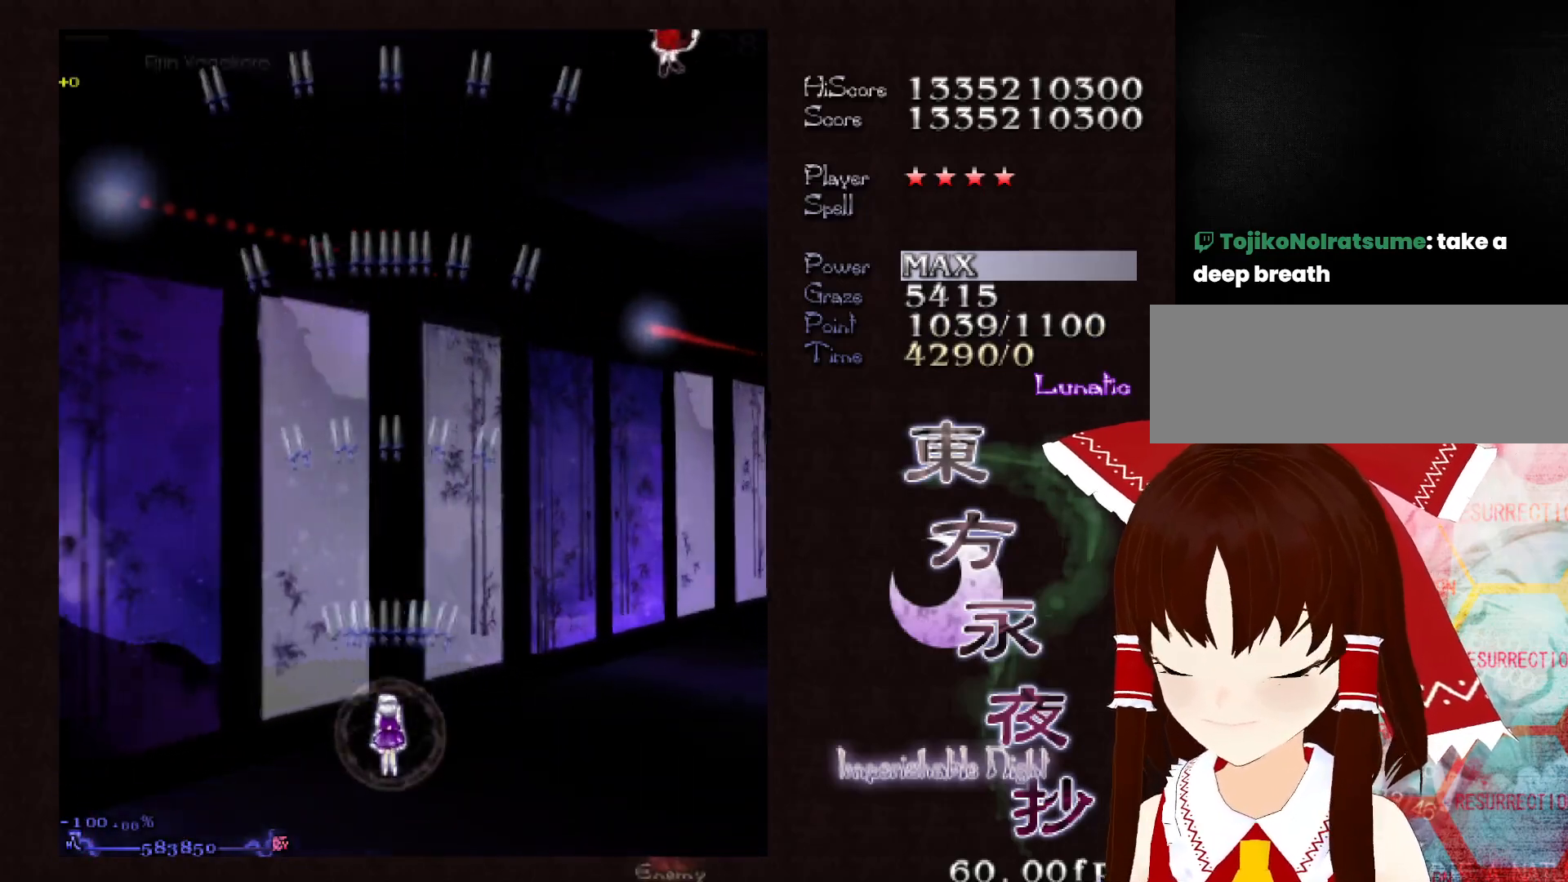
{"keys": [], "events": [[233, "down", "up"], [267, "right", "down"], [367, "right", "up"]]}
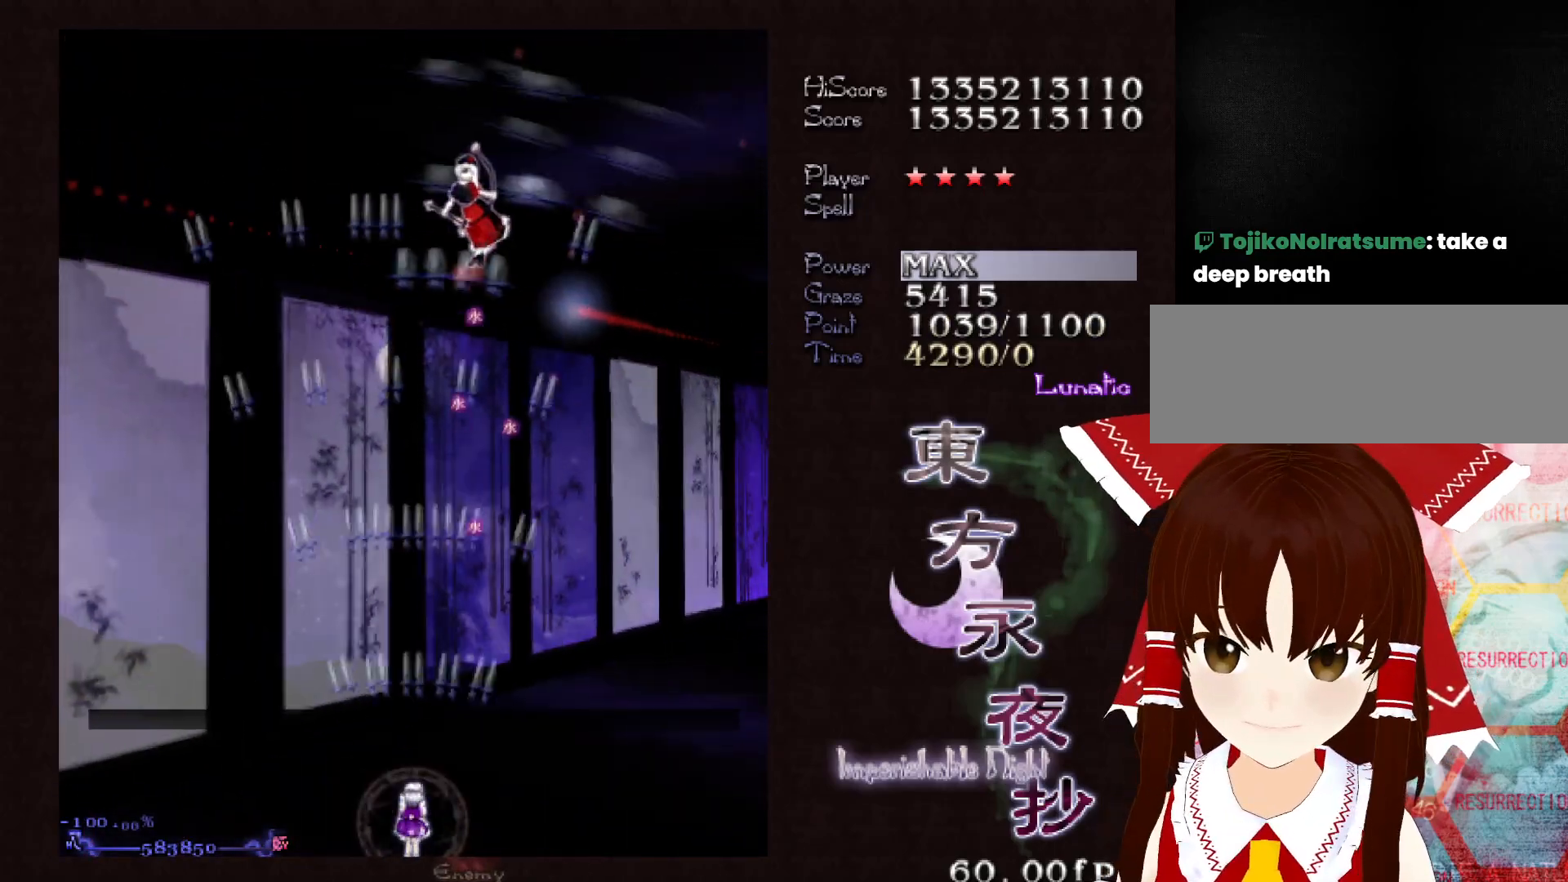
{"keys": ["ctrl"], "events": [[50, "up", "down"], [250, "up", "up"], [483, "ctrl", "down"]]}
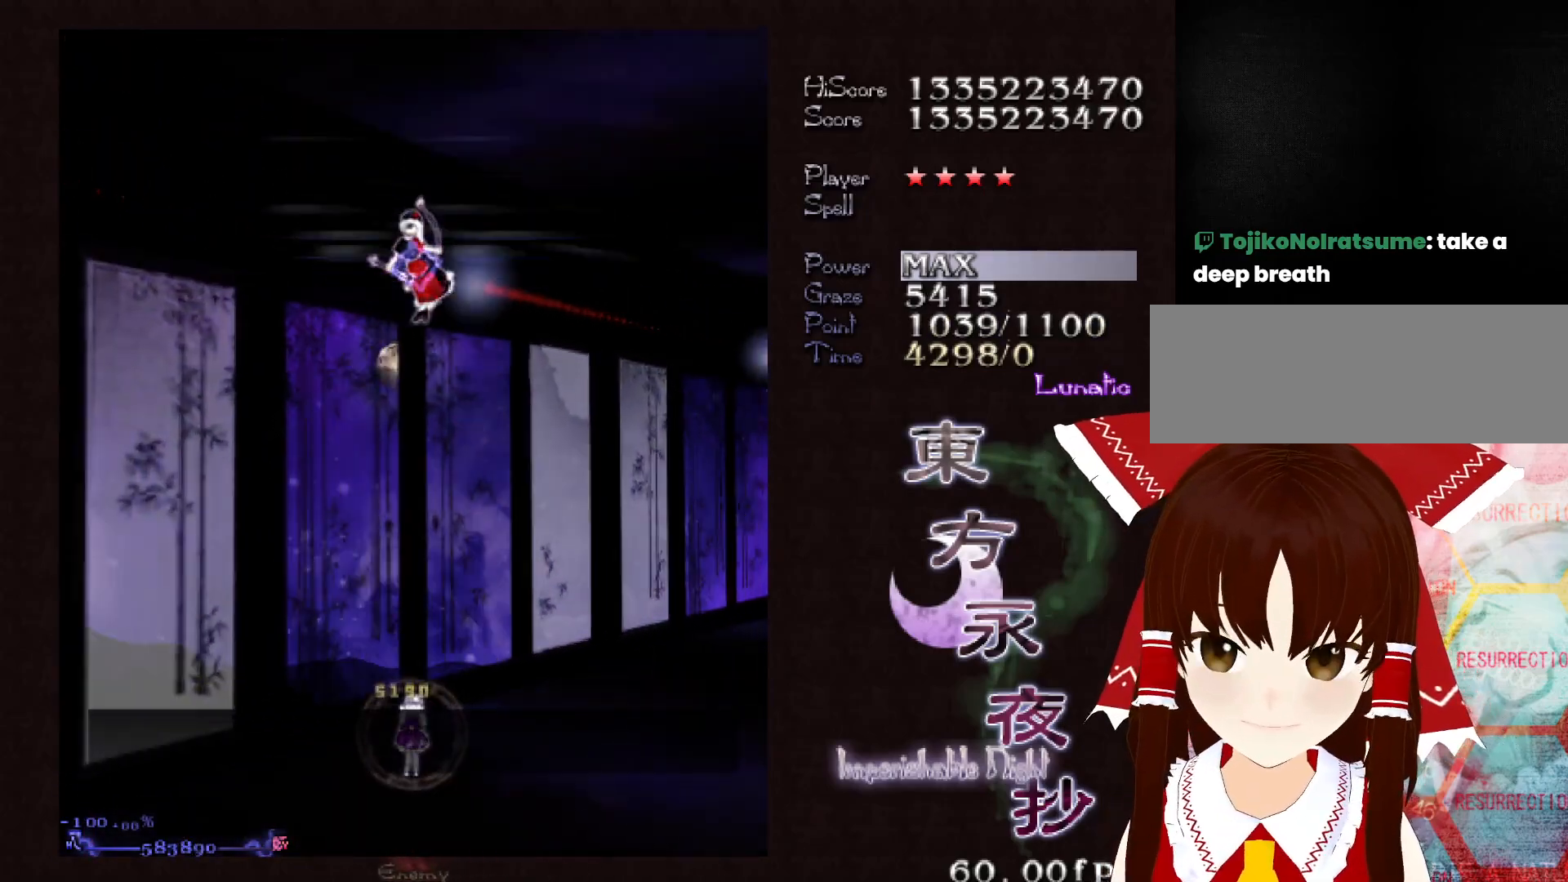
{"keys": [], "events": [[67, "ctrl", "up"], [167, "ctrl", "down"], [217, "ctrl", "up"], [267, "up", "down"], [300, "ctrl", "down"], [300, "up", "up"], [350, "ctrl", "up"], [450, "ctrl", "down"], [500, "ctrl", "up"]]}
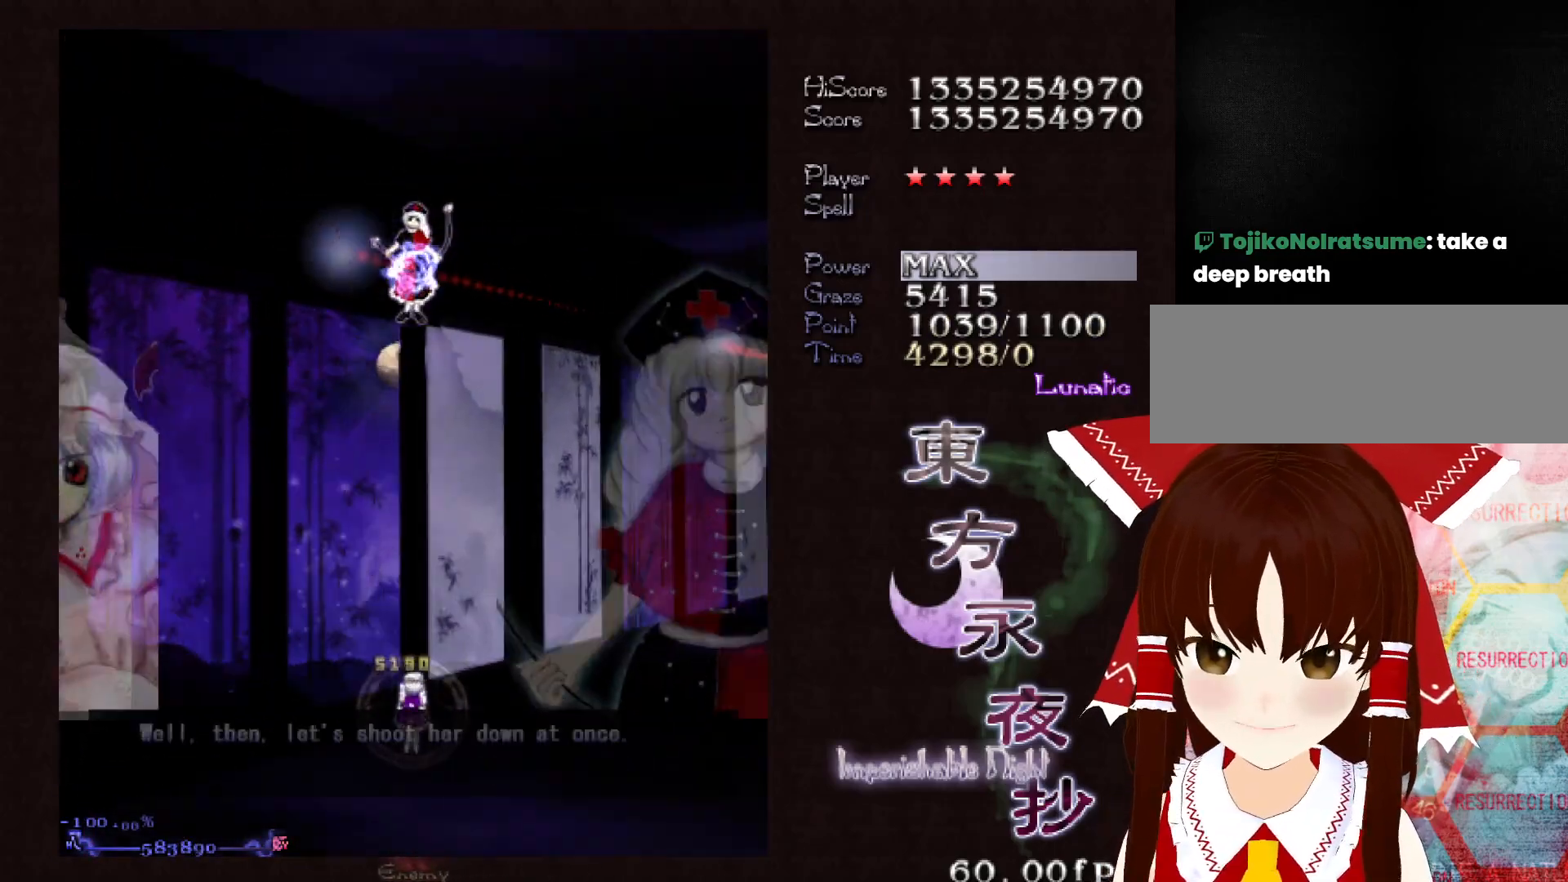
{"keys": ["ctrl", "up"], "events": [[83, "ctrl", "down"], [133, "ctrl", "up"], [233, "ctrl", "down"], [267, "ctrl", "up"], [317, "ctrl", "down"], [417, "ctrl", "up"], [467, "ctrl", "down"], [467, "up", "down"]]}
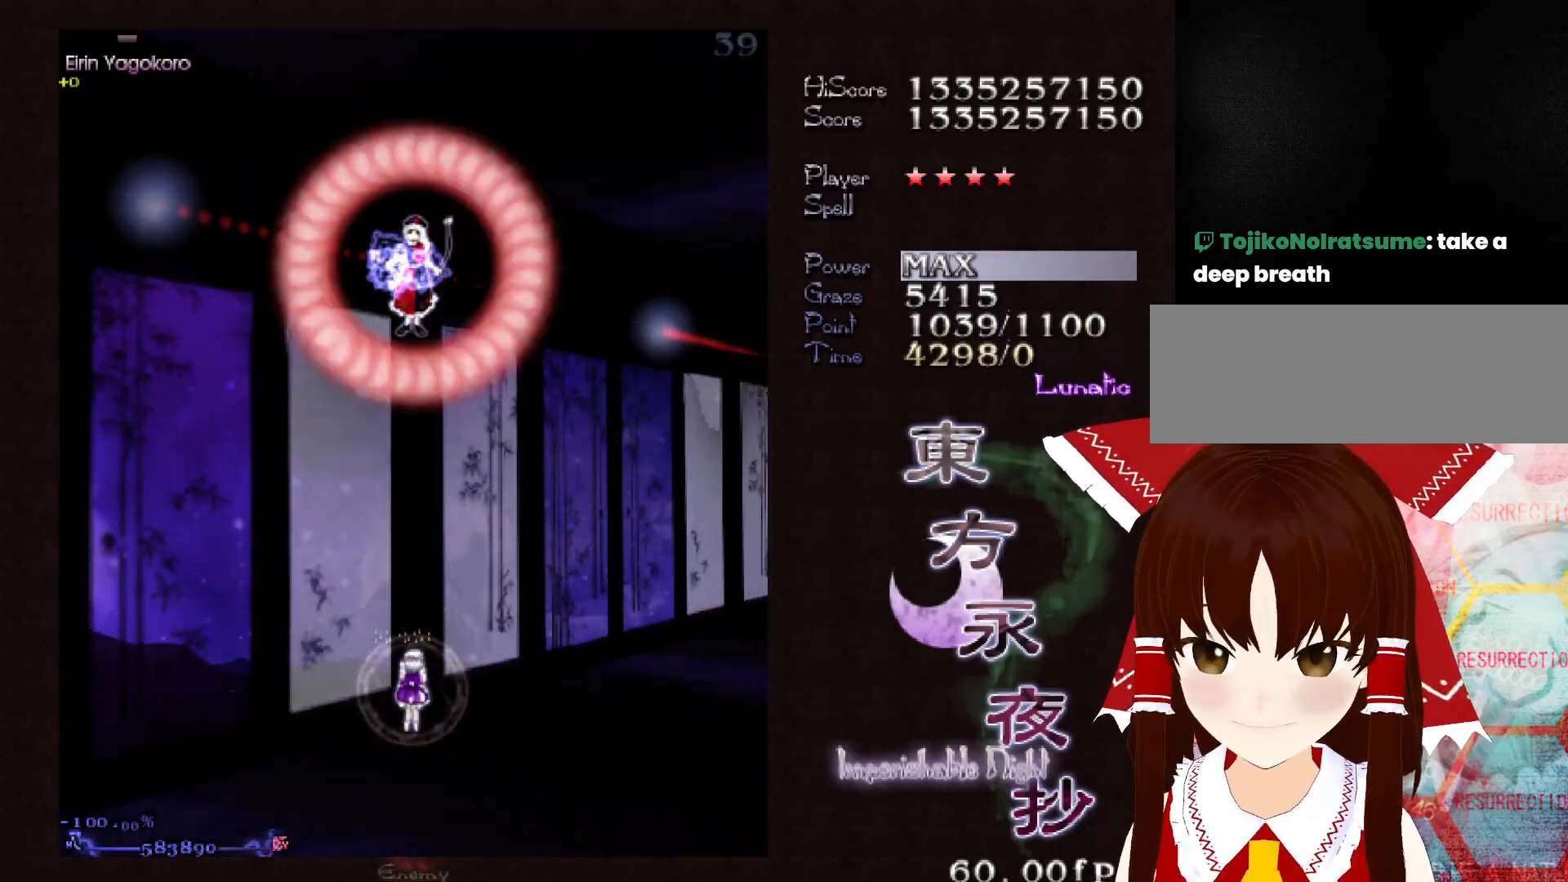
{"keys": ["down", "shift"], "events": [[50, "ctrl", "up"], [333, "shift", "down"], [383, "up", "up"], [433, "down", "down"]]}
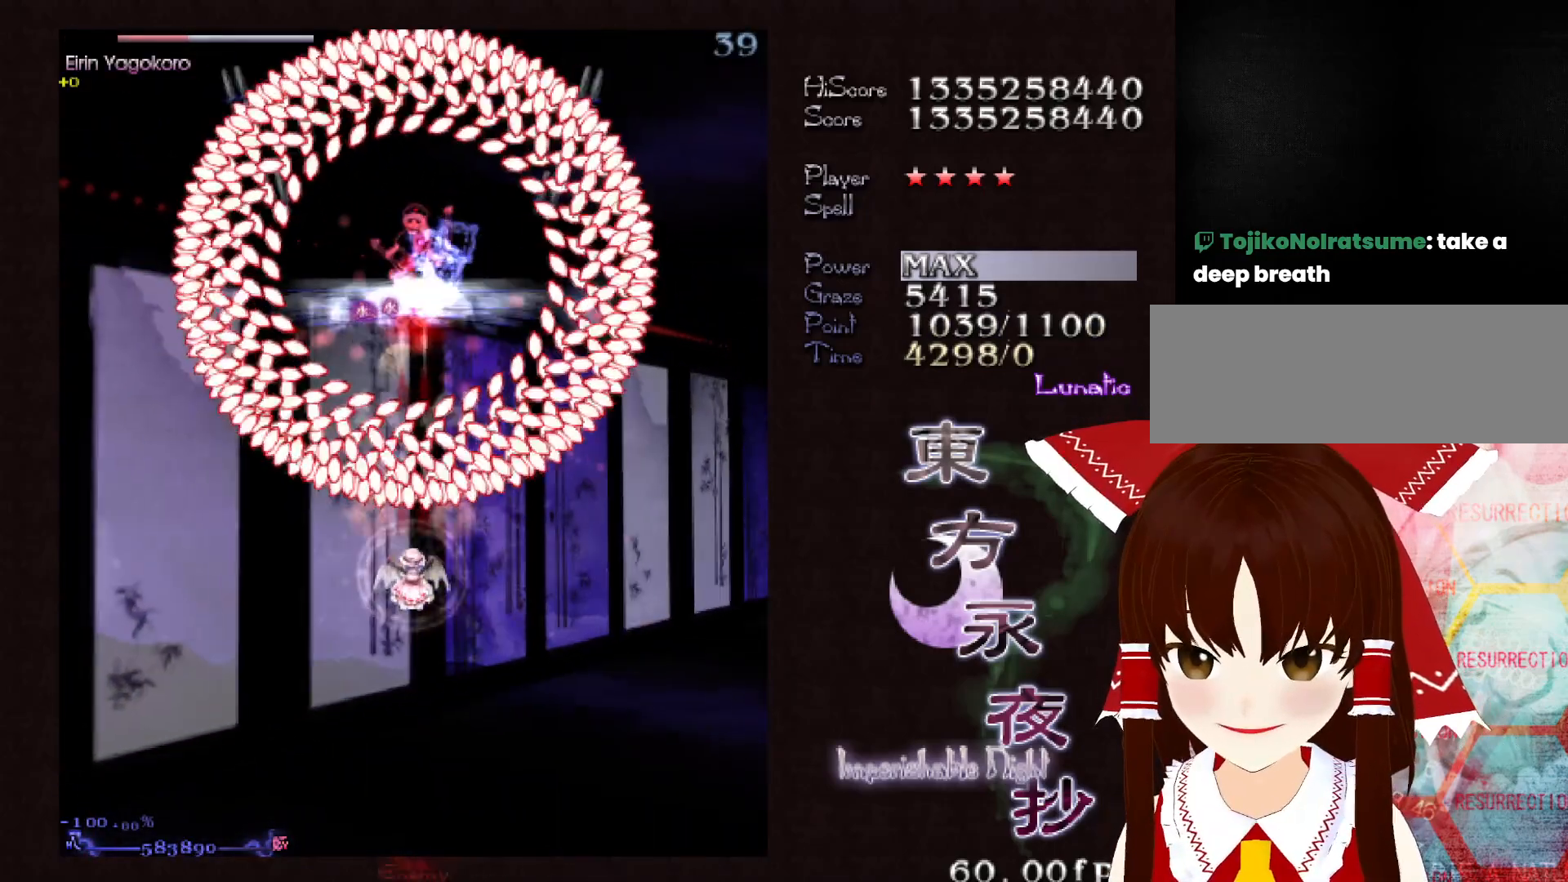
{"keys": ["down", "shift"], "events": [[267, "left", "down"], [350, "left", "up"], [450, "down", "up"], [500, "down", "down"]]}
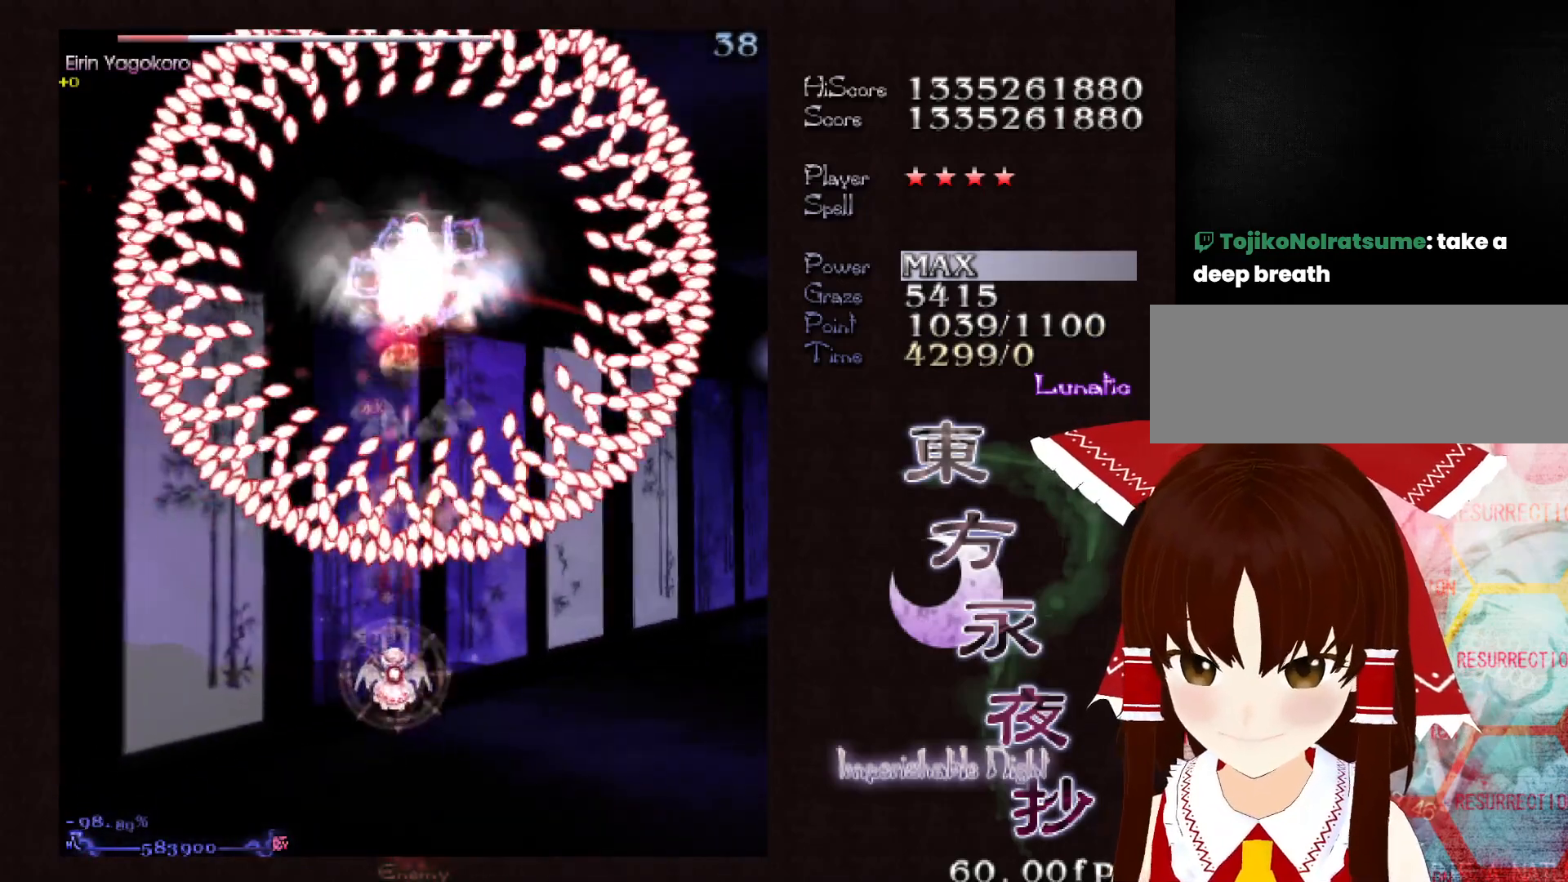
{"keys": ["down", "shift"], "events": [[233, "right", "down"], [283, "right", "up"]]}
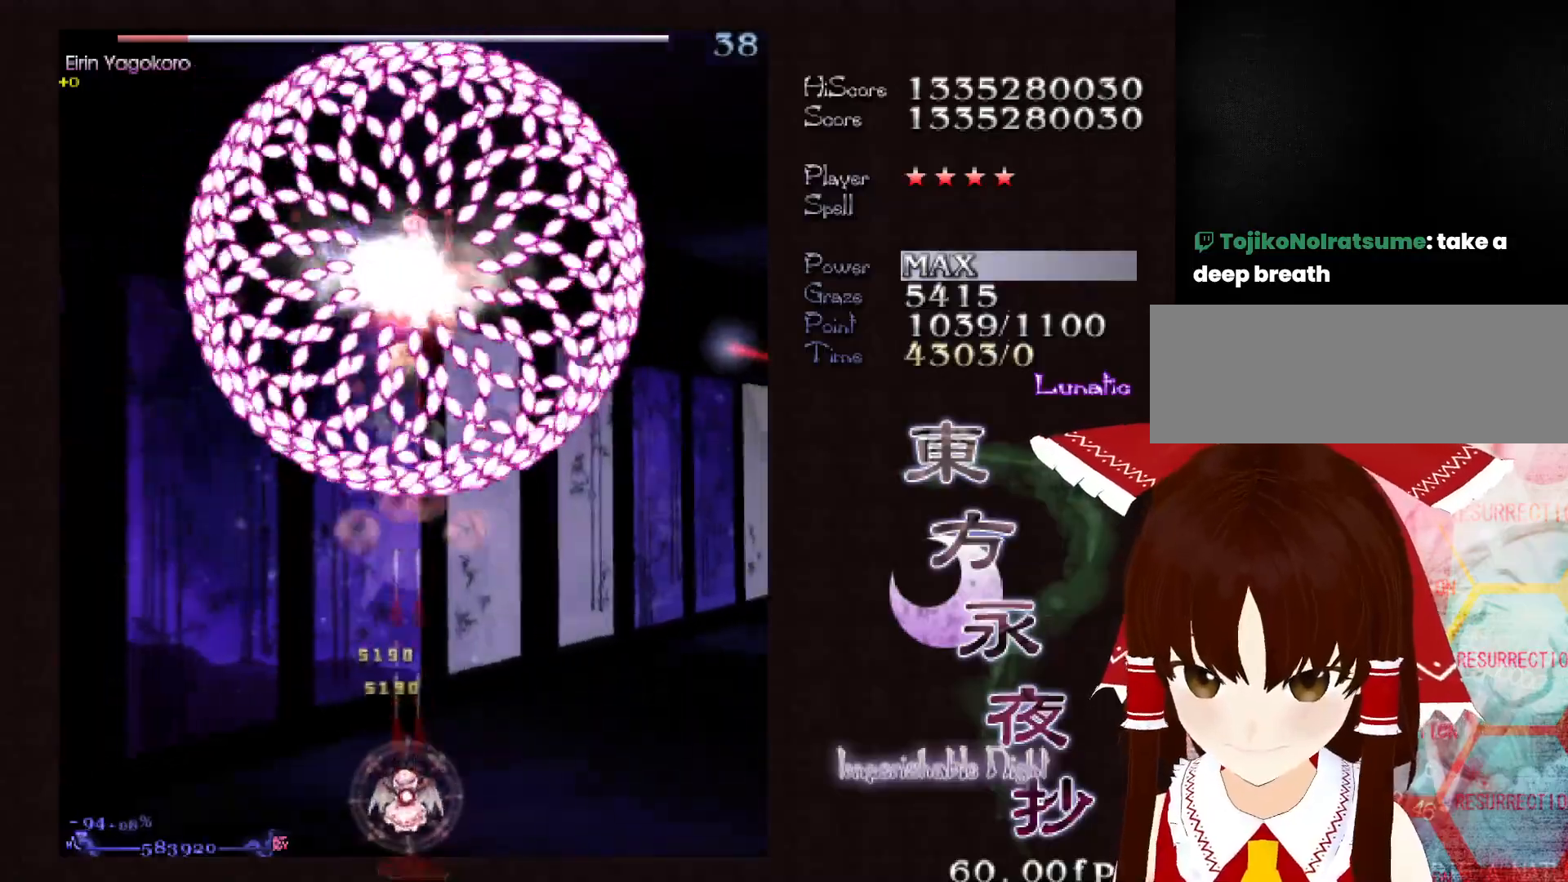
{"keys": ["down", "shift"], "events": []}
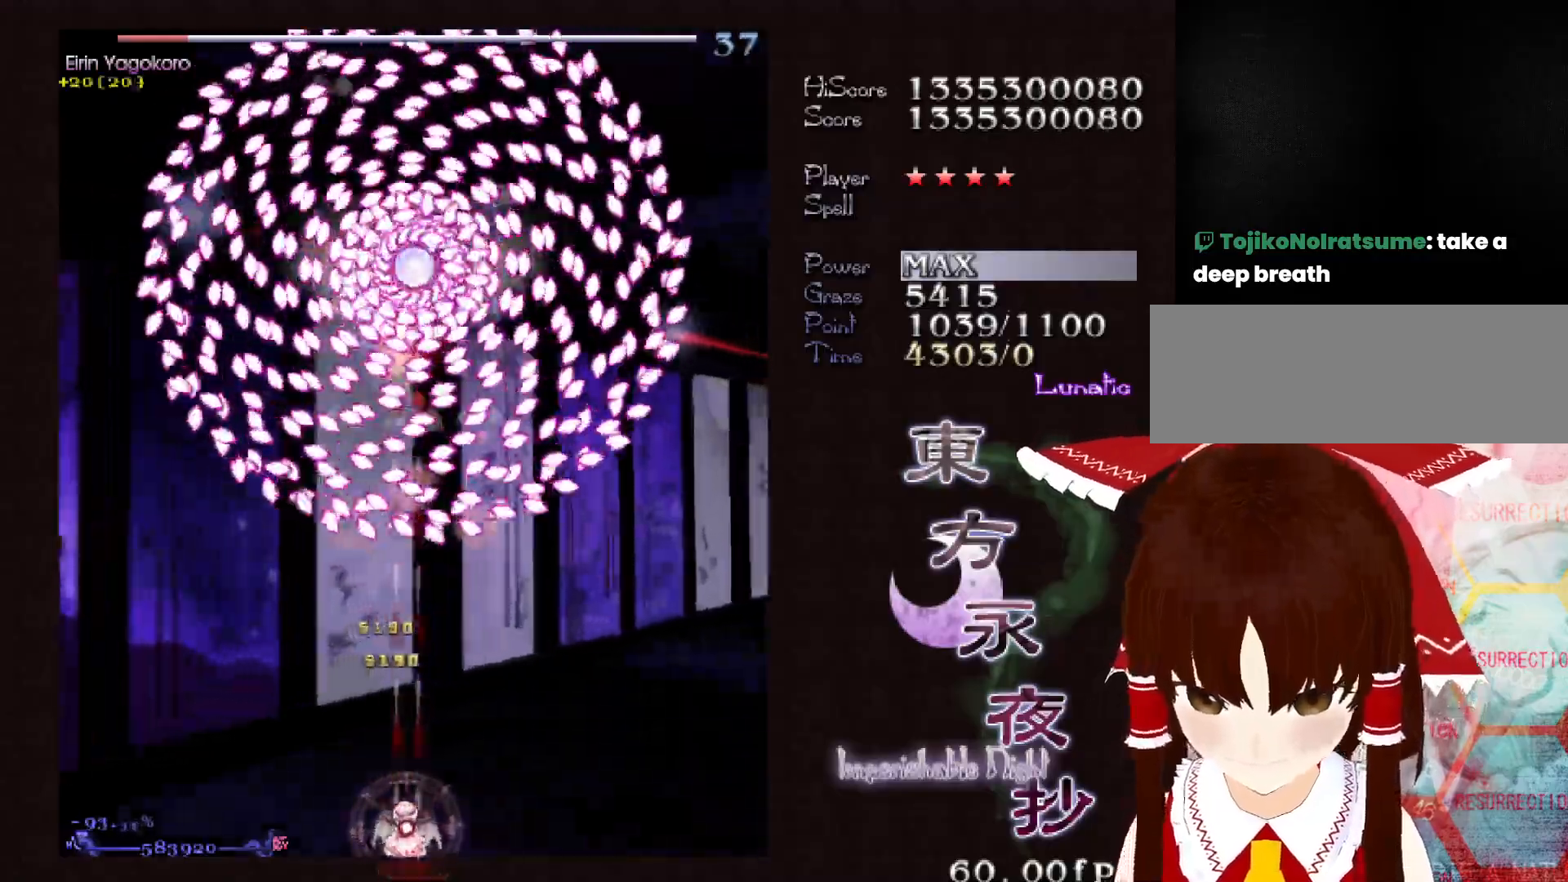
{"keys": ["down", "shift"], "events": []}
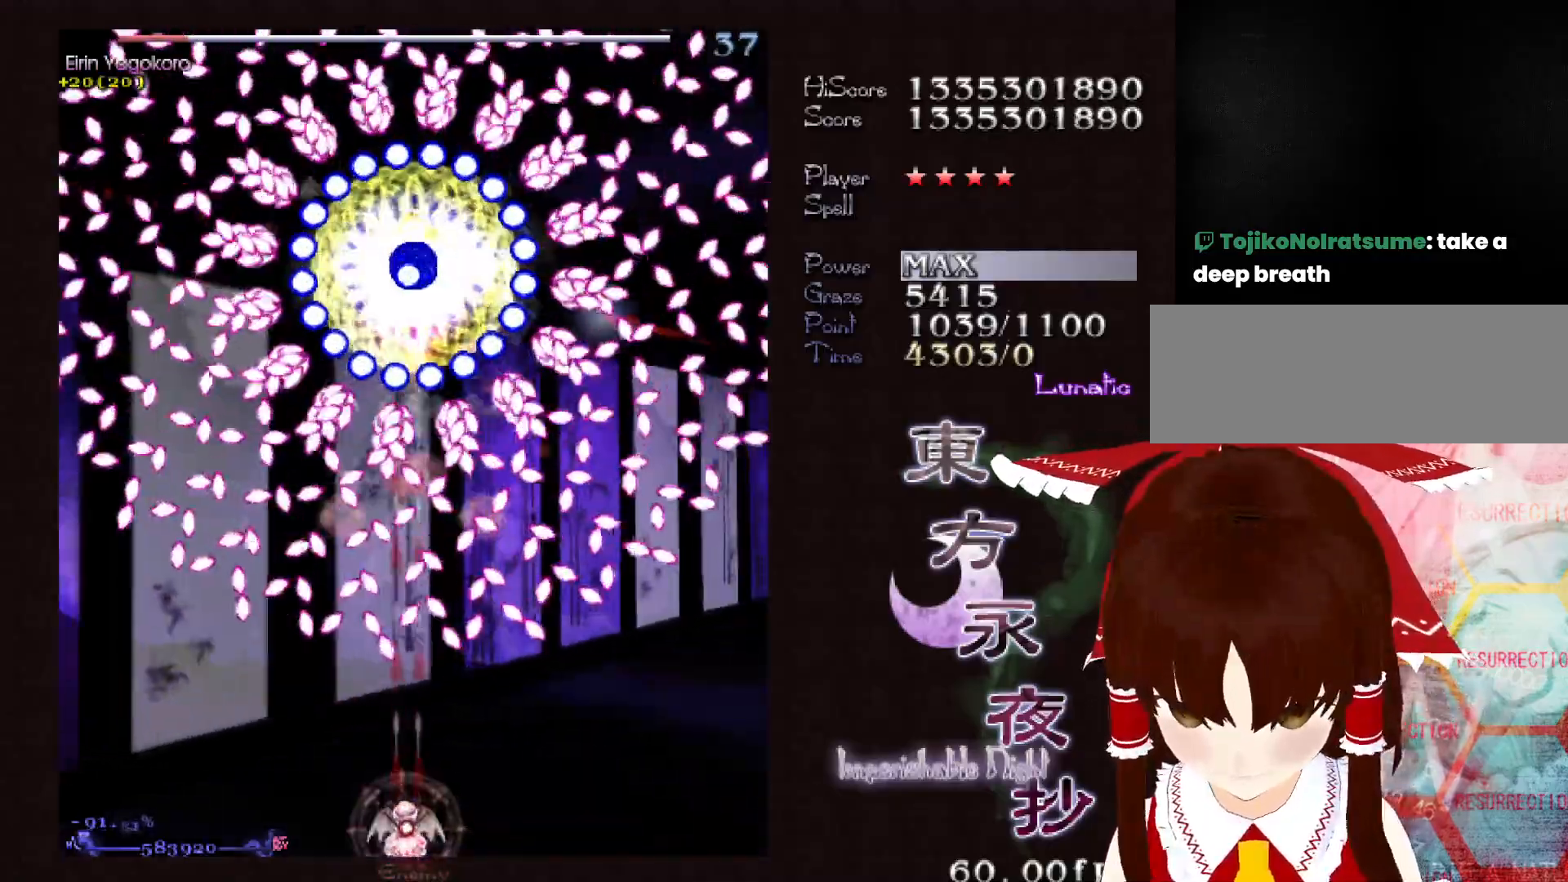
{"keys": ["down", "shift"], "events": []}